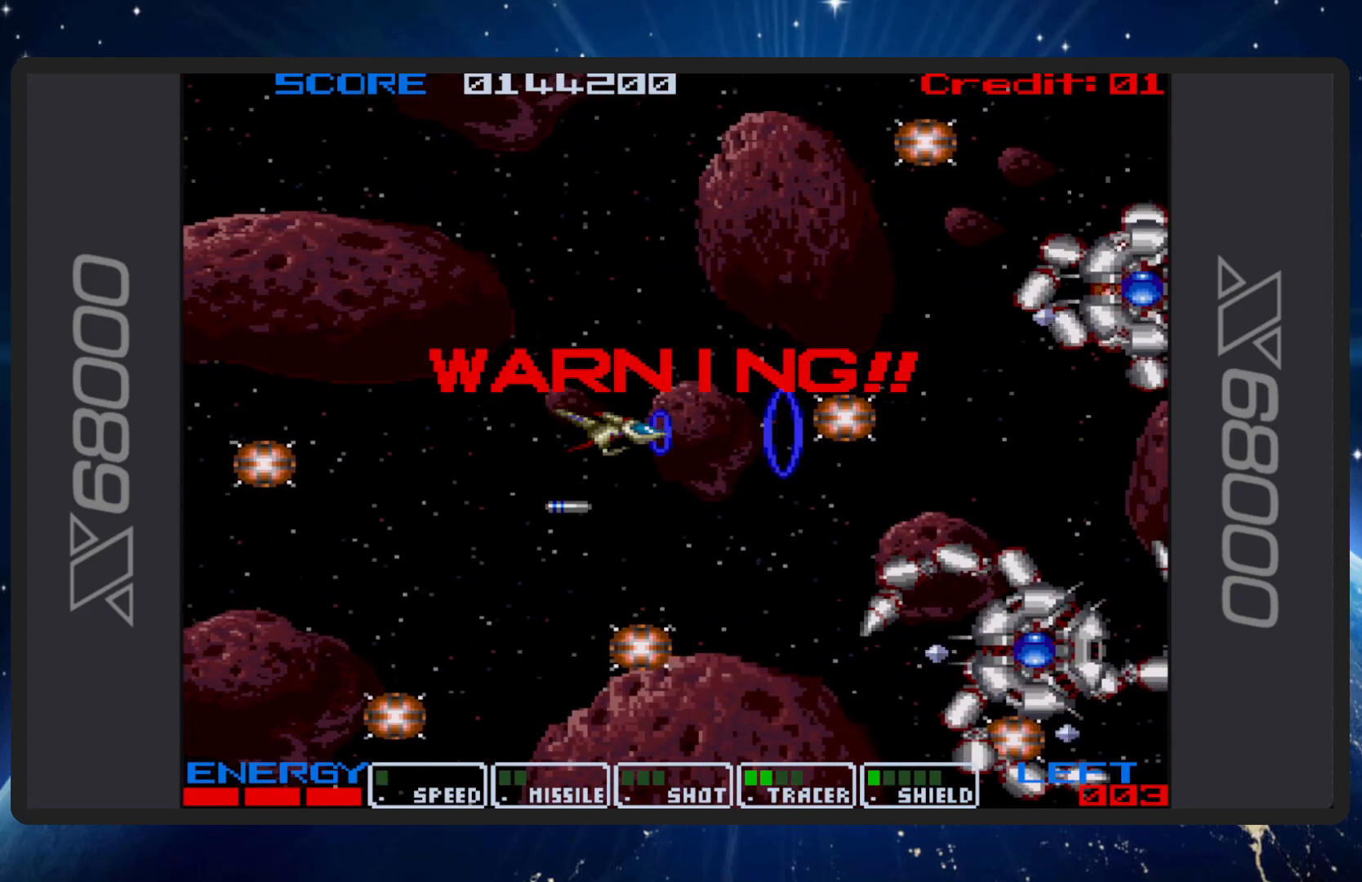
Gameplay with a controller (Nintendo layout); each line is a JSON object with the inputs held at the frame after it. "events" lists button and stick changes between this image and that frame as [ms after this image, input, new state], when the widget could be followed in between. Not read: L2 L3 R2 R3 left_stick right_stick.
{"buttons": ["B"], "events": [[150, "DPAD_LEFT", "down"], [150, "DPAD_UP", "down"], [300, "DPAD_UP", "up"], [317, "DPAD_LEFT", "up"]]}
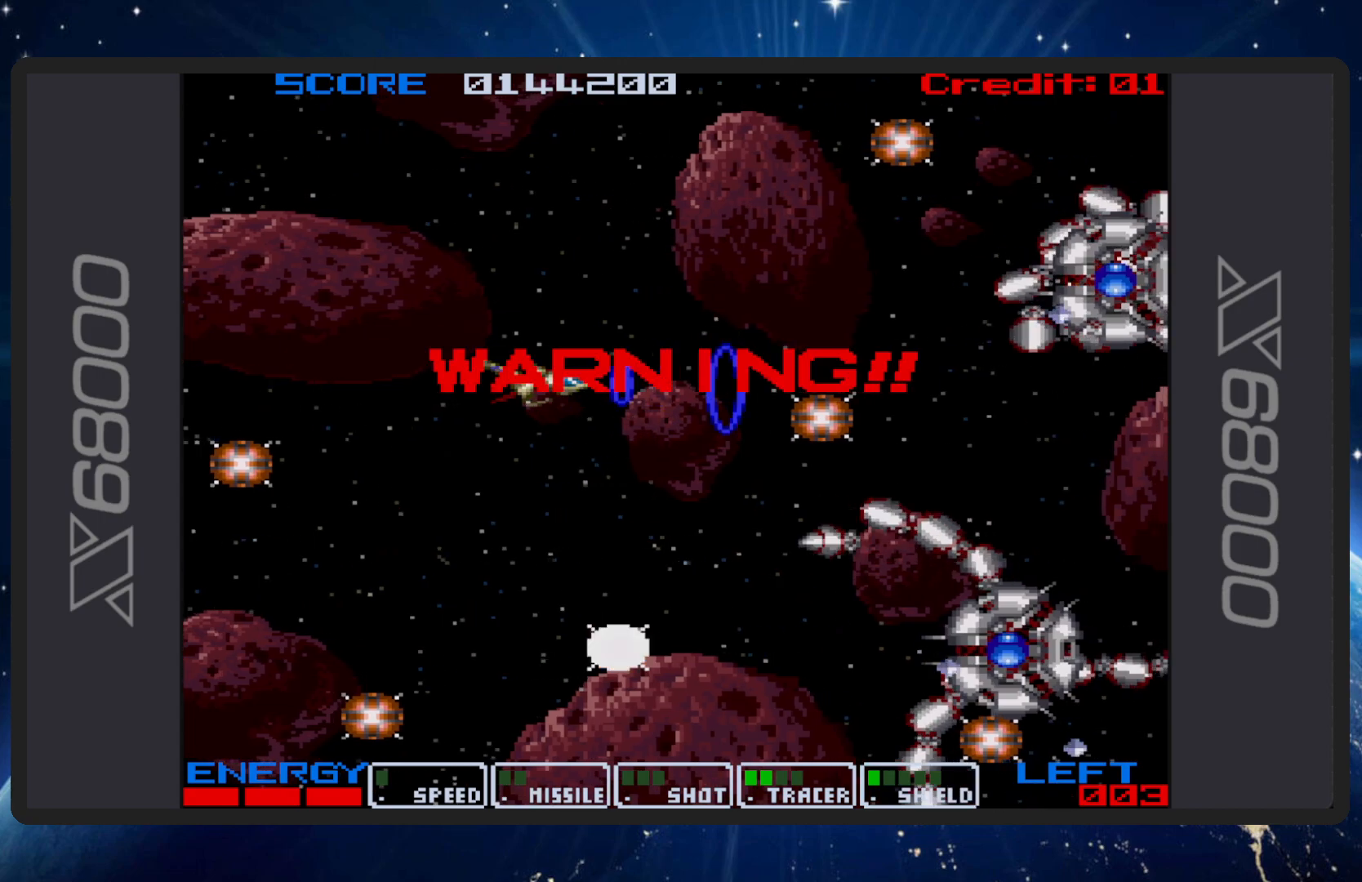
{"buttons": ["B"], "events": [[284, "DPAD_LEFT", "down"], [451, "DPAD_LEFT", "up"]]}
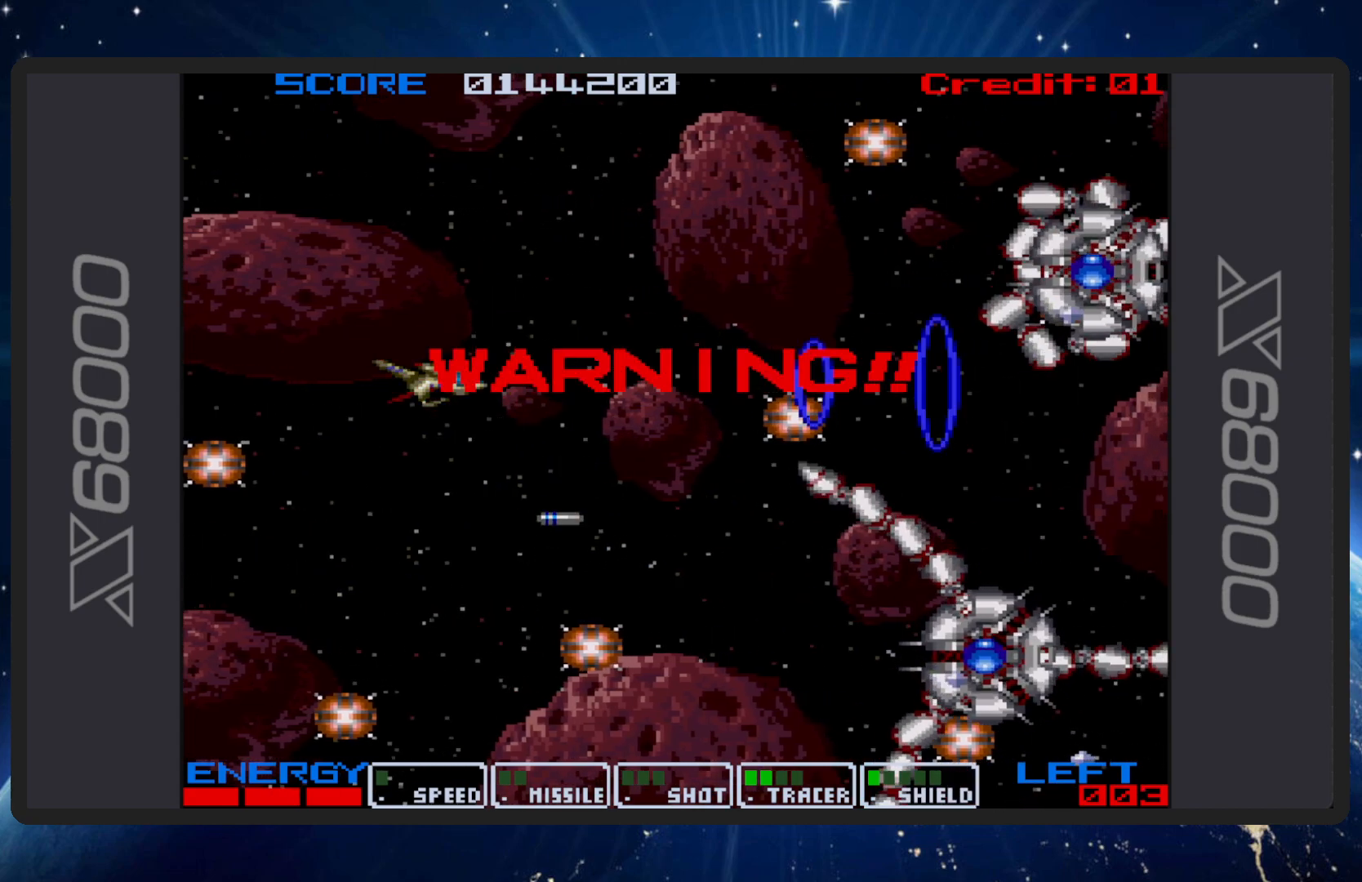
{"buttons": ["B"], "events": [[383, "DPAD_DOWN", "down"], [400, "DPAD_DOWN", "up"]]}
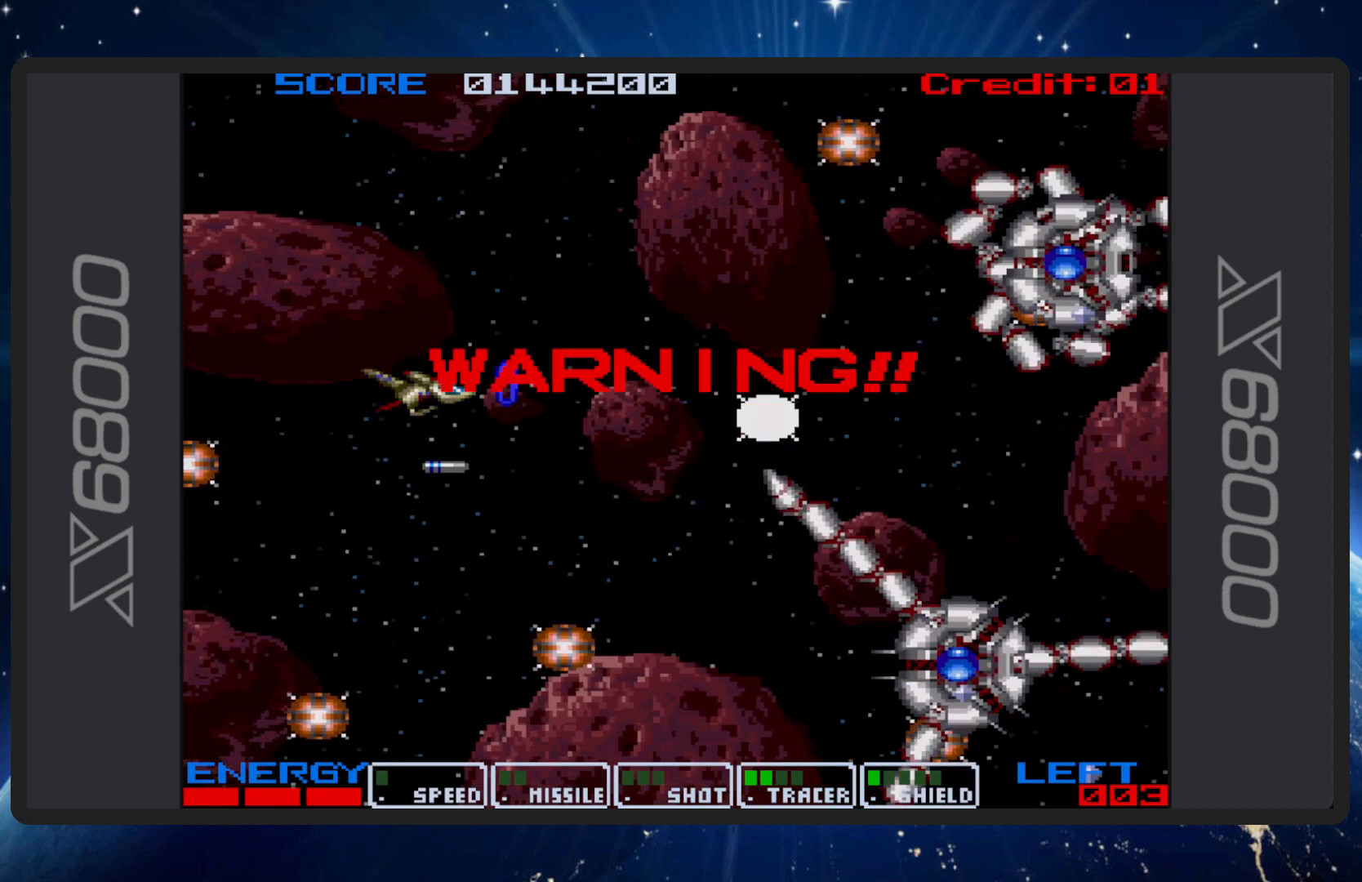
{"buttons": ["B"], "events": []}
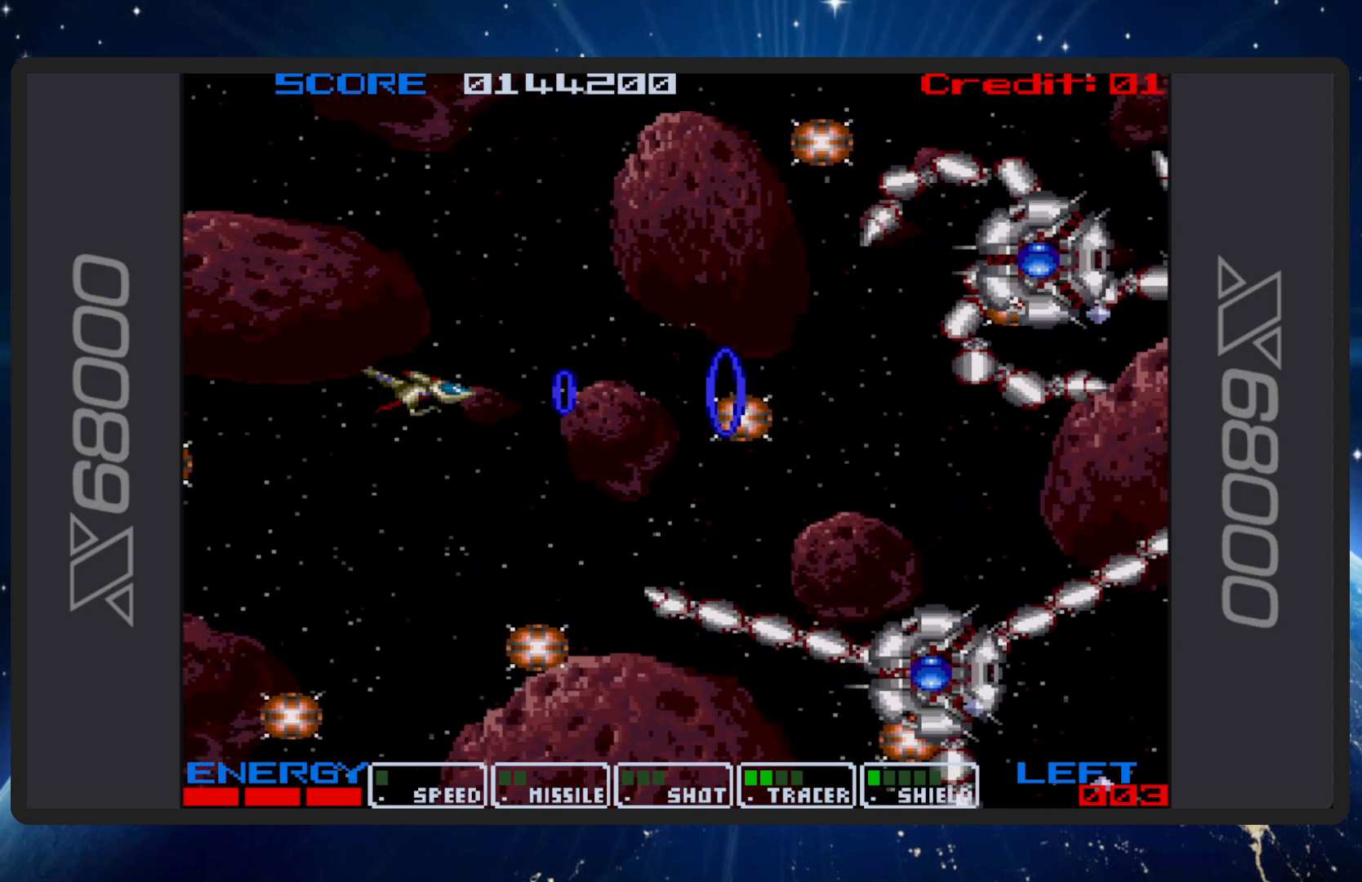
{"buttons": ["B", "DPAD_UP"], "events": [[50, "DPAD_DOWN", "down"], [83, "DPAD_LEFT", "down"], [166, "DPAD_DOWN", "up"], [166, "DPAD_LEFT", "up"], [467, "DPAD_UP", "down"]]}
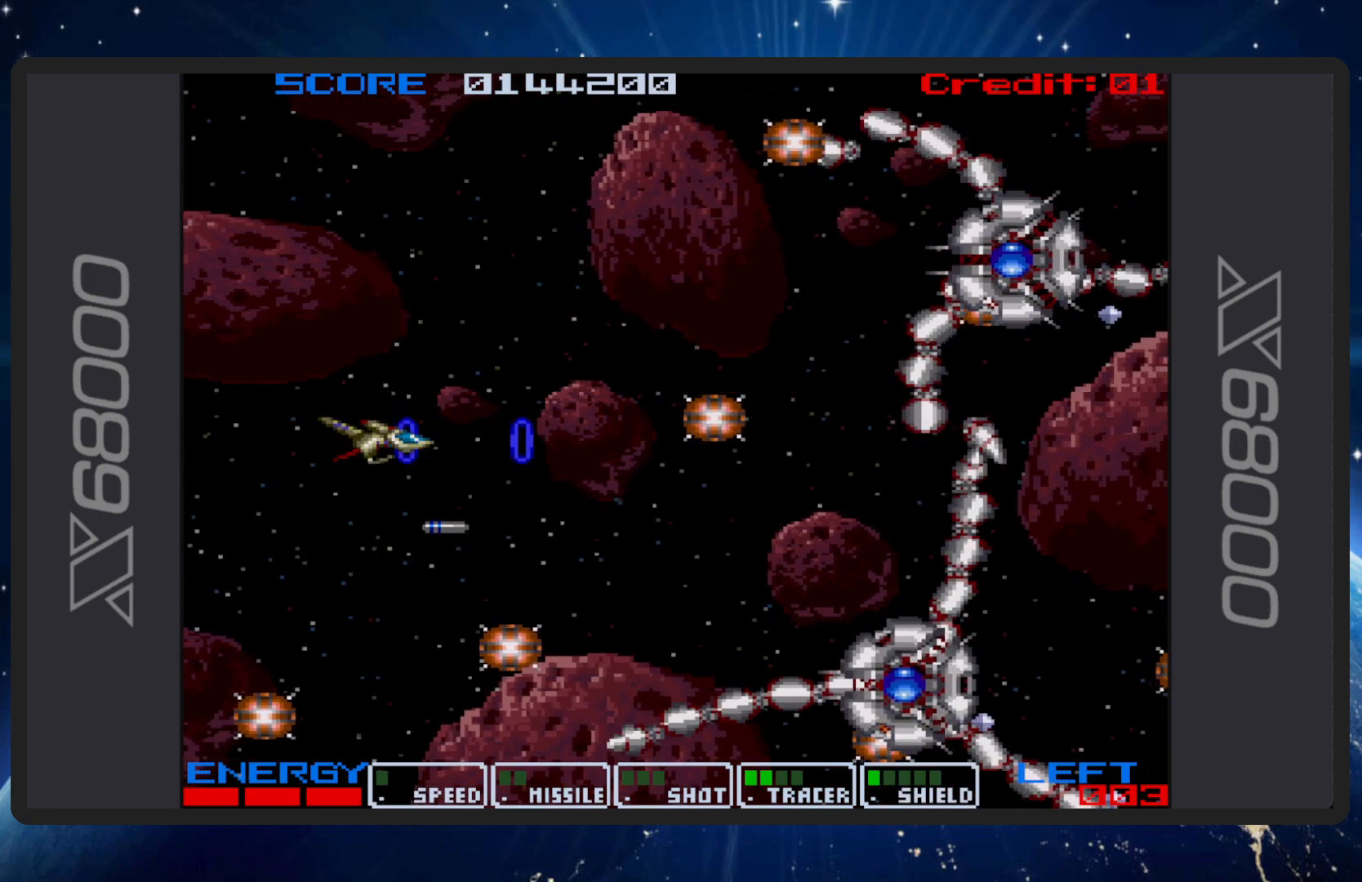
{"buttons": ["B"], "events": [[401, "DPAD_UP", "up"]]}
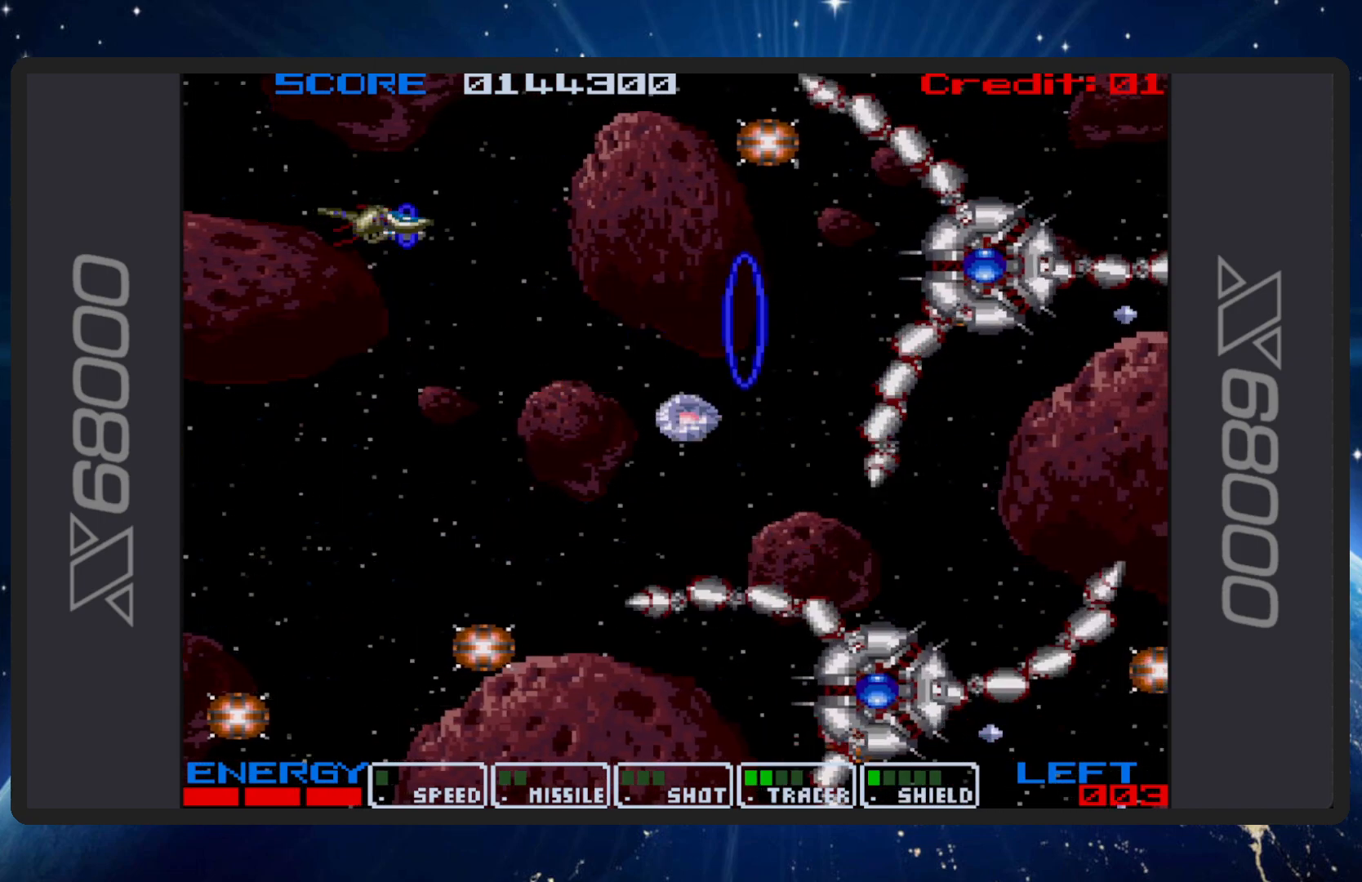
{"buttons": ["B"], "events": [[16, "DPAD_DOWN", "down"], [33, "DPAD_RIGHT", "down"], [133, "DPAD_RIGHT", "up"], [150, "DPAD_DOWN", "up"]]}
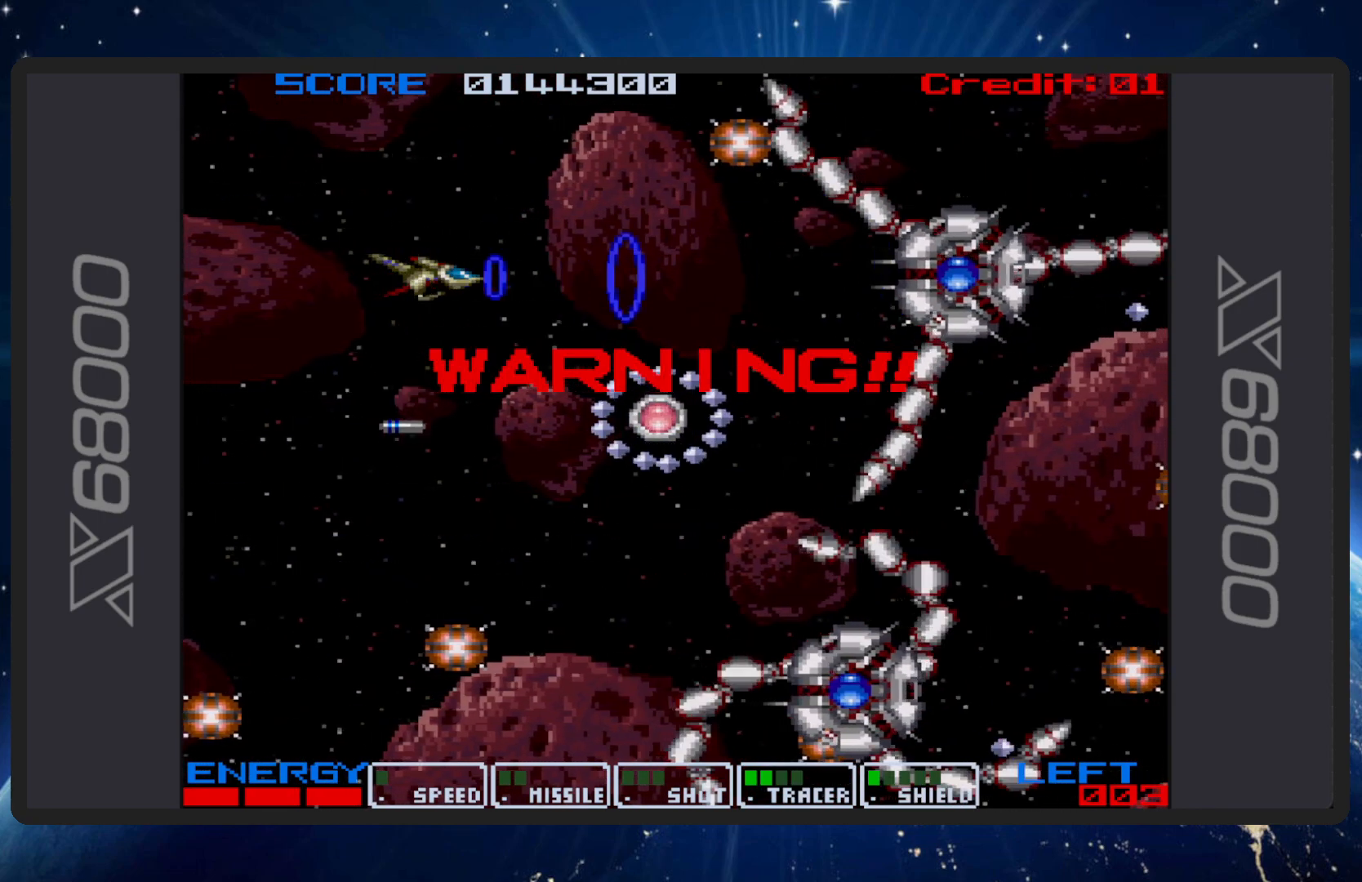
{"buttons": ["B"], "events": [[300, "DPAD_LEFT", "down"], [317, "DPAD_LEFT", "up"]]}
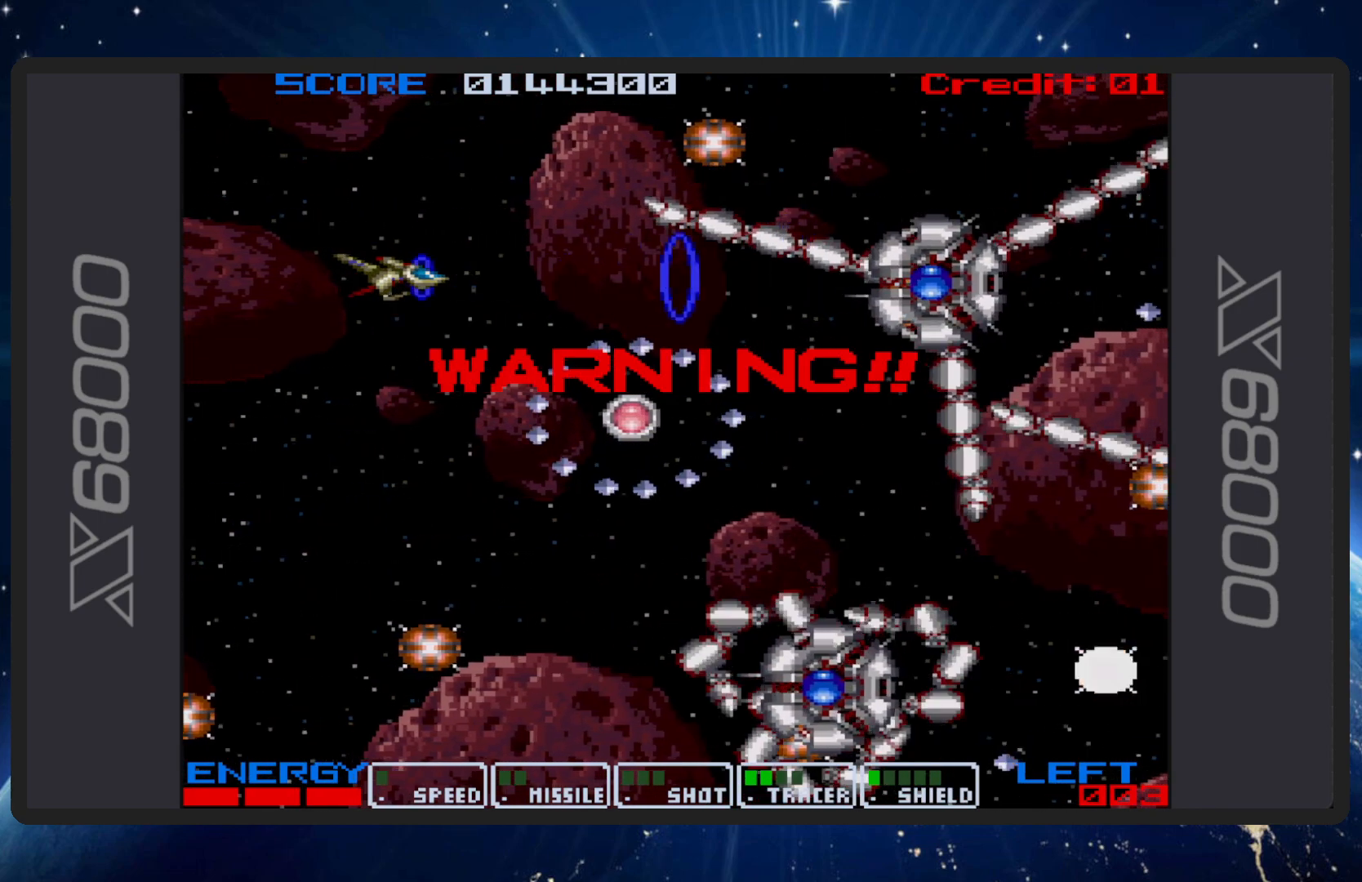
{"buttons": ["B", "DPAD_DOWN", "DPAD_LEFT"], "events": [[333, "DPAD_LEFT", "down"], [483, "DPAD_DOWN", "down"]]}
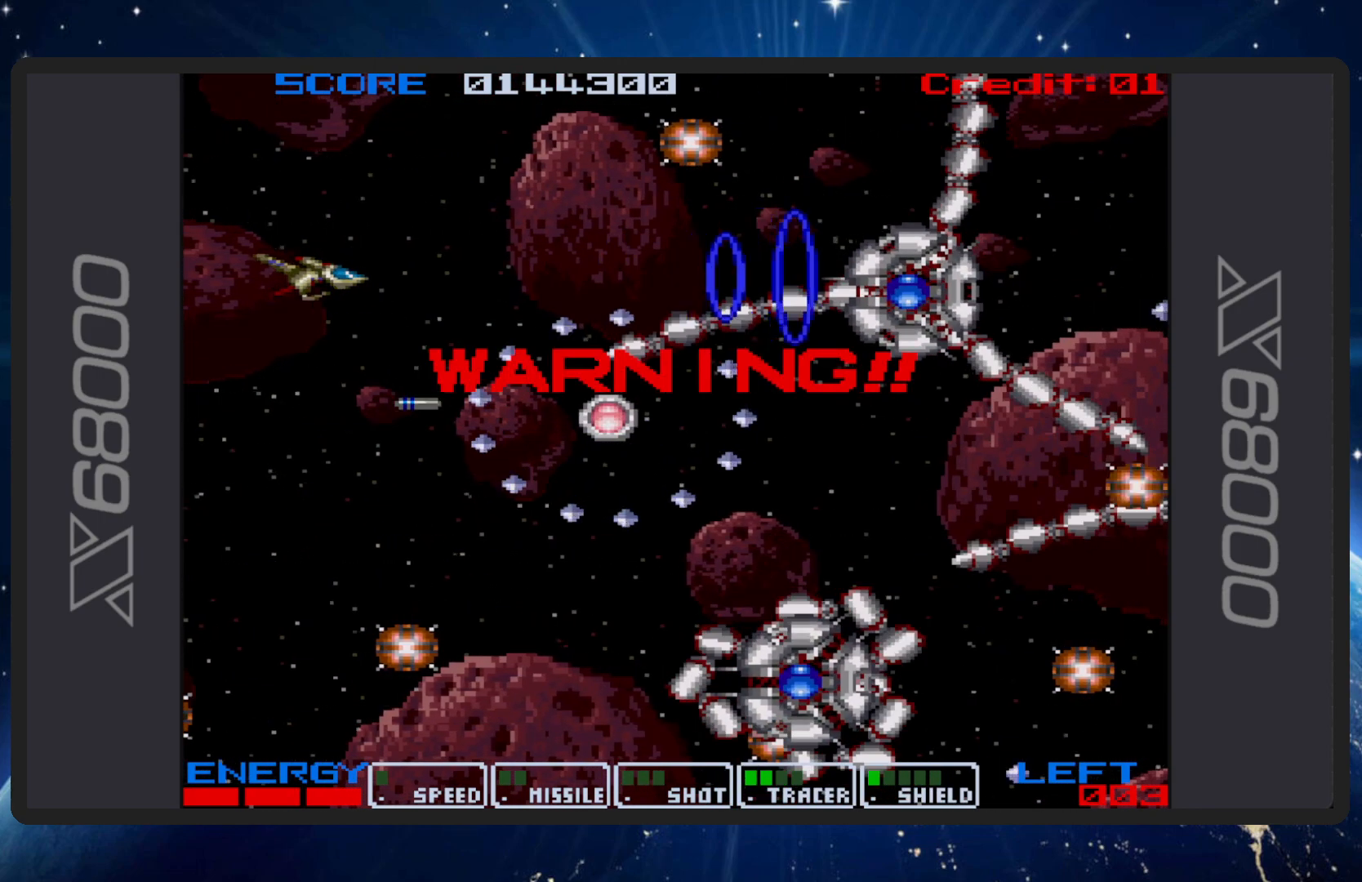
{"buttons": ["B"], "events": [[67, "DPAD_LEFT", "up"], [84, "DPAD_DOWN", "up"], [300, "DPAD_RIGHT", "down"], [367, "DPAD_RIGHT", "up"]]}
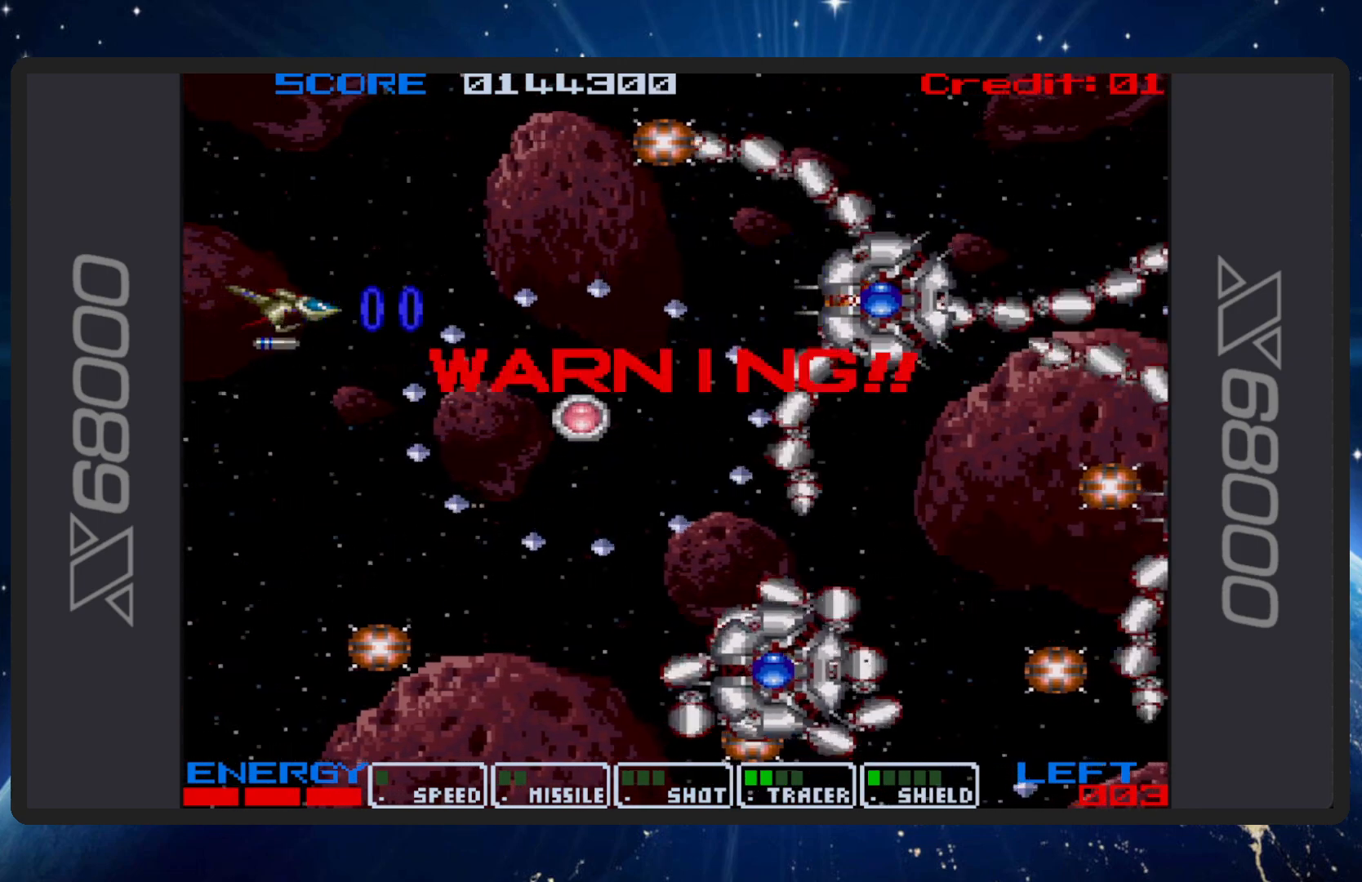
{"buttons": ["B", "DPAD_DOWN", "DPAD_LEFT"], "events": [[83, "DPAD_RIGHT", "down"], [216, "DPAD_RIGHT", "up"], [417, "DPAD_DOWN", "down"], [450, "DPAD_LEFT", "down"]]}
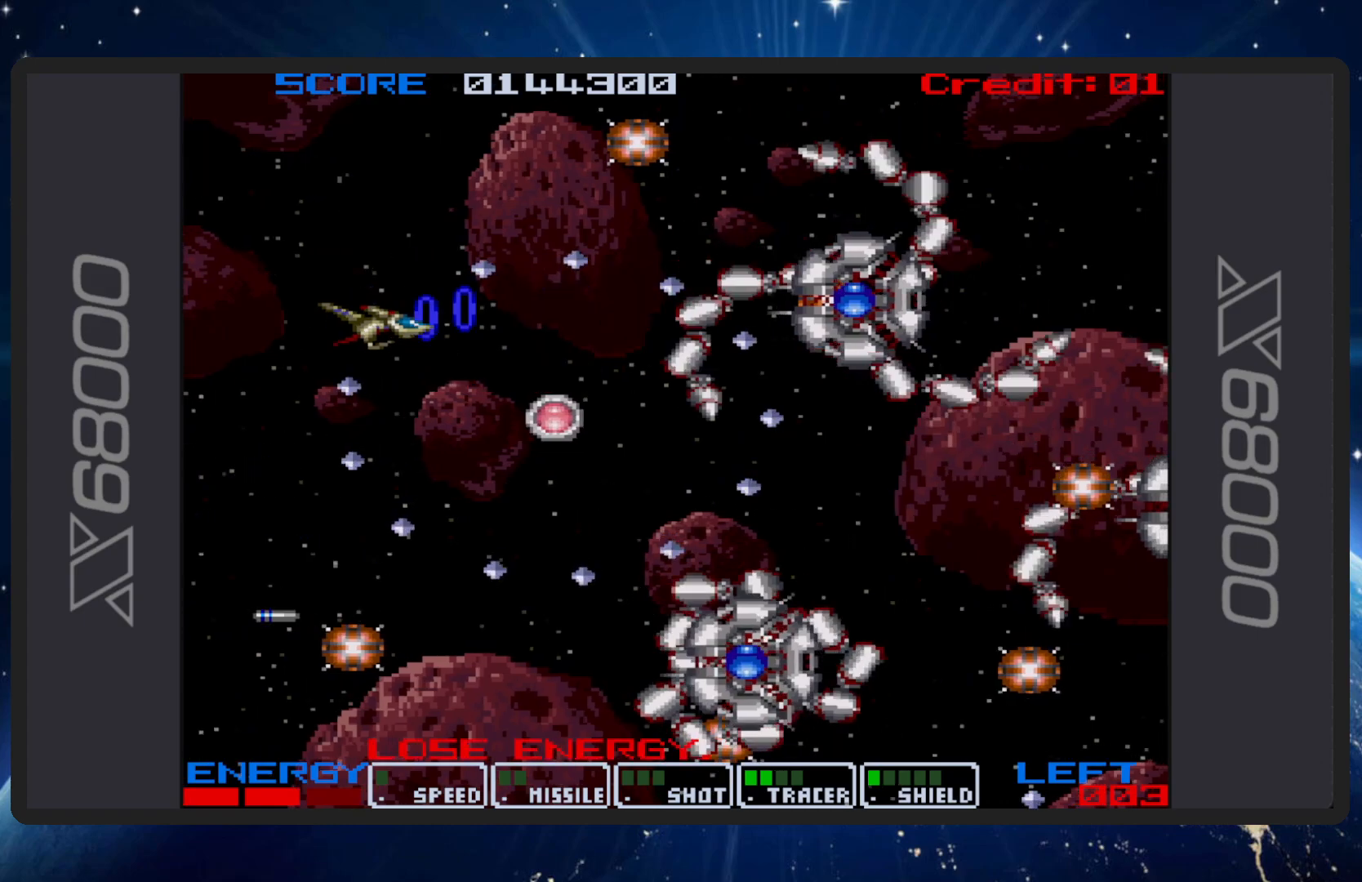
{"buttons": ["B", "DPAD_RIGHT"], "events": [[67, "DPAD_DOWN", "up"], [67, "DPAD_LEFT", "up"], [434, "DPAD_RIGHT", "down"]]}
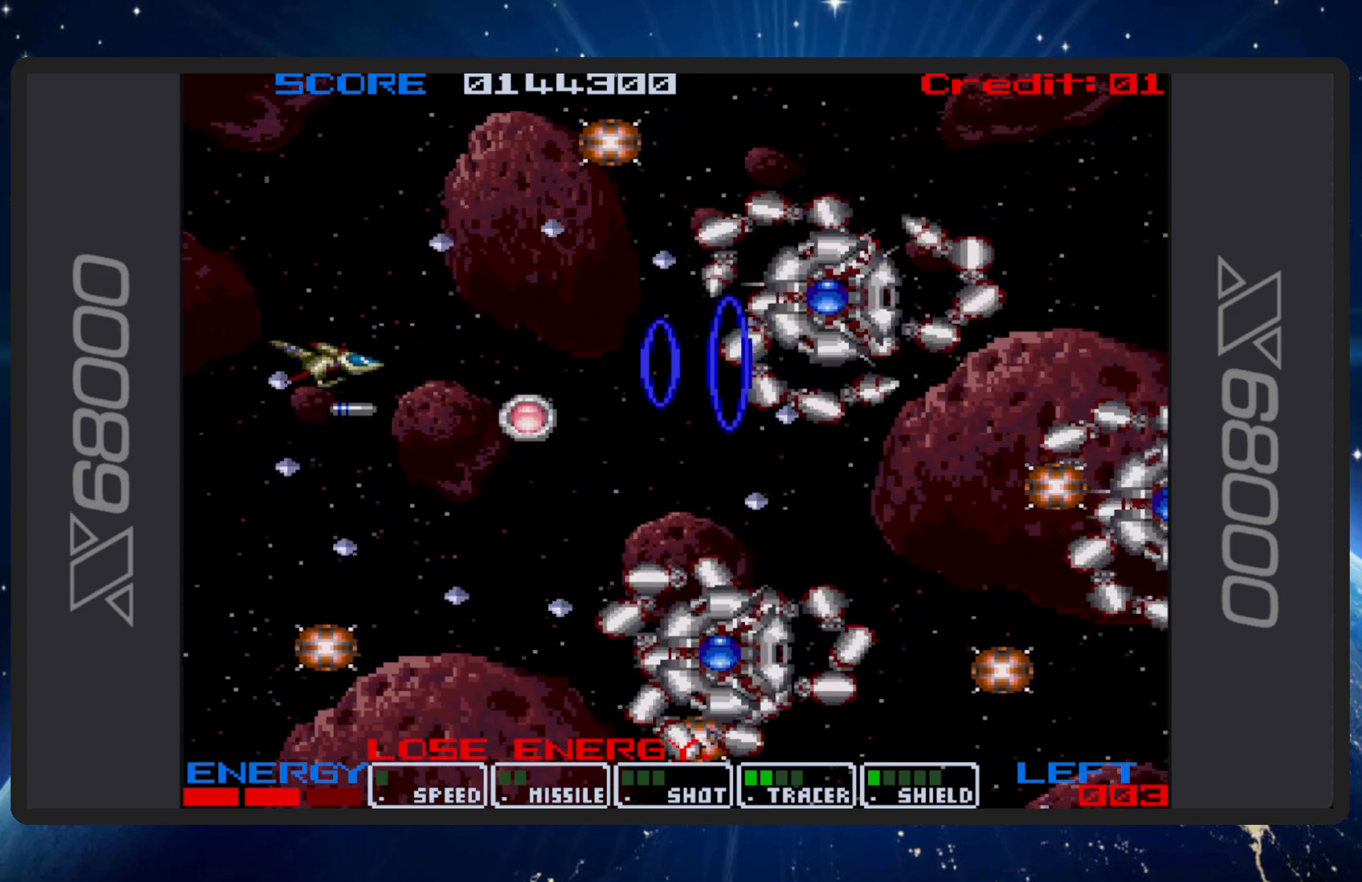
{"buttons": ["B", "DPAD_UP", "DPAD_LEFT"], "events": [[66, "DPAD_DOWN", "down"], [283, "DPAD_DOWN", "up"], [283, "DPAD_RIGHT", "up"], [483, "DPAD_LEFT", "down"], [500, "DPAD_UP", "down"]]}
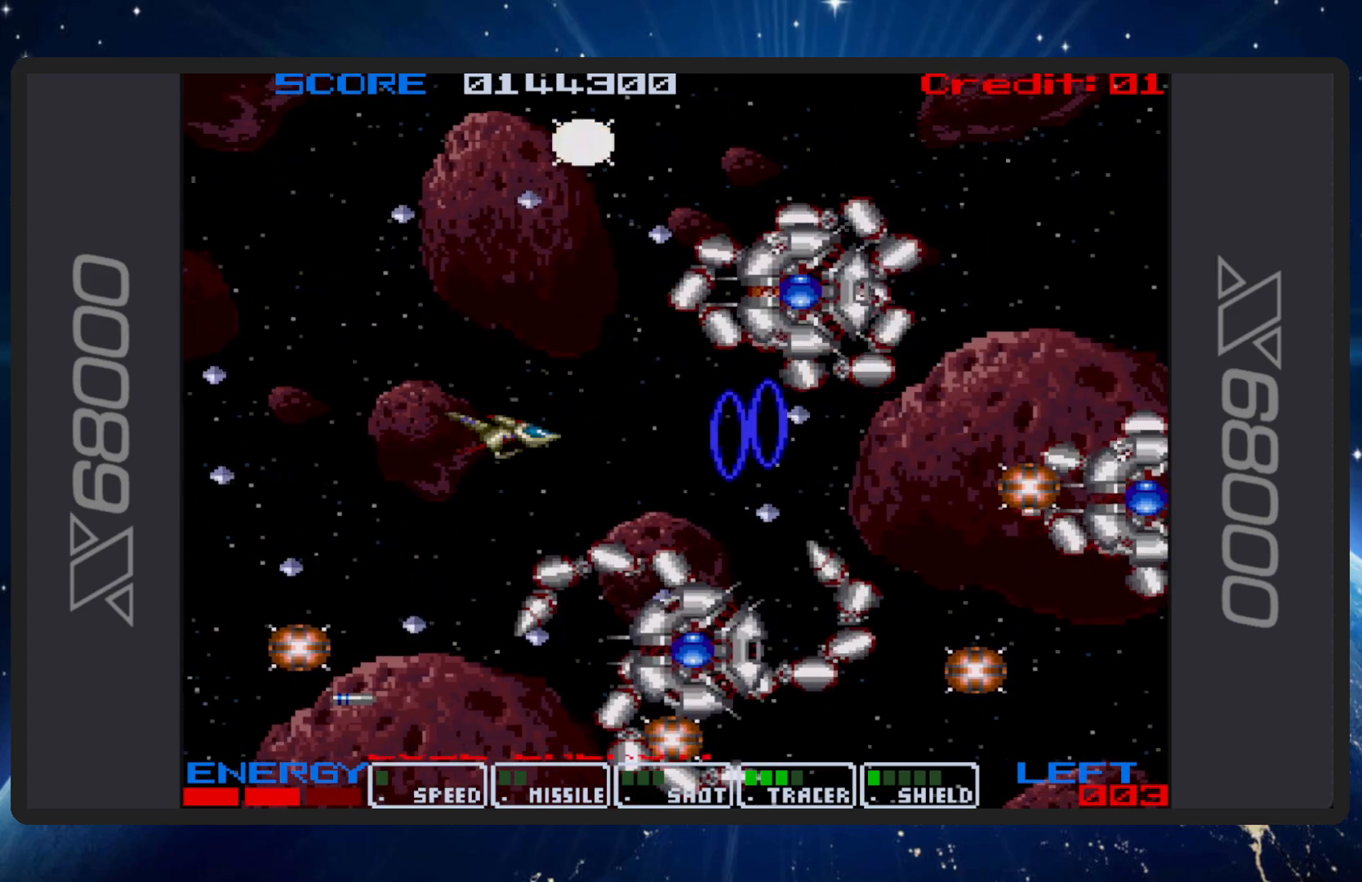
{"buttons": ["B"], "events": [[384, "DPAD_LEFT", "up"], [434, "DPAD_UP", "up"]]}
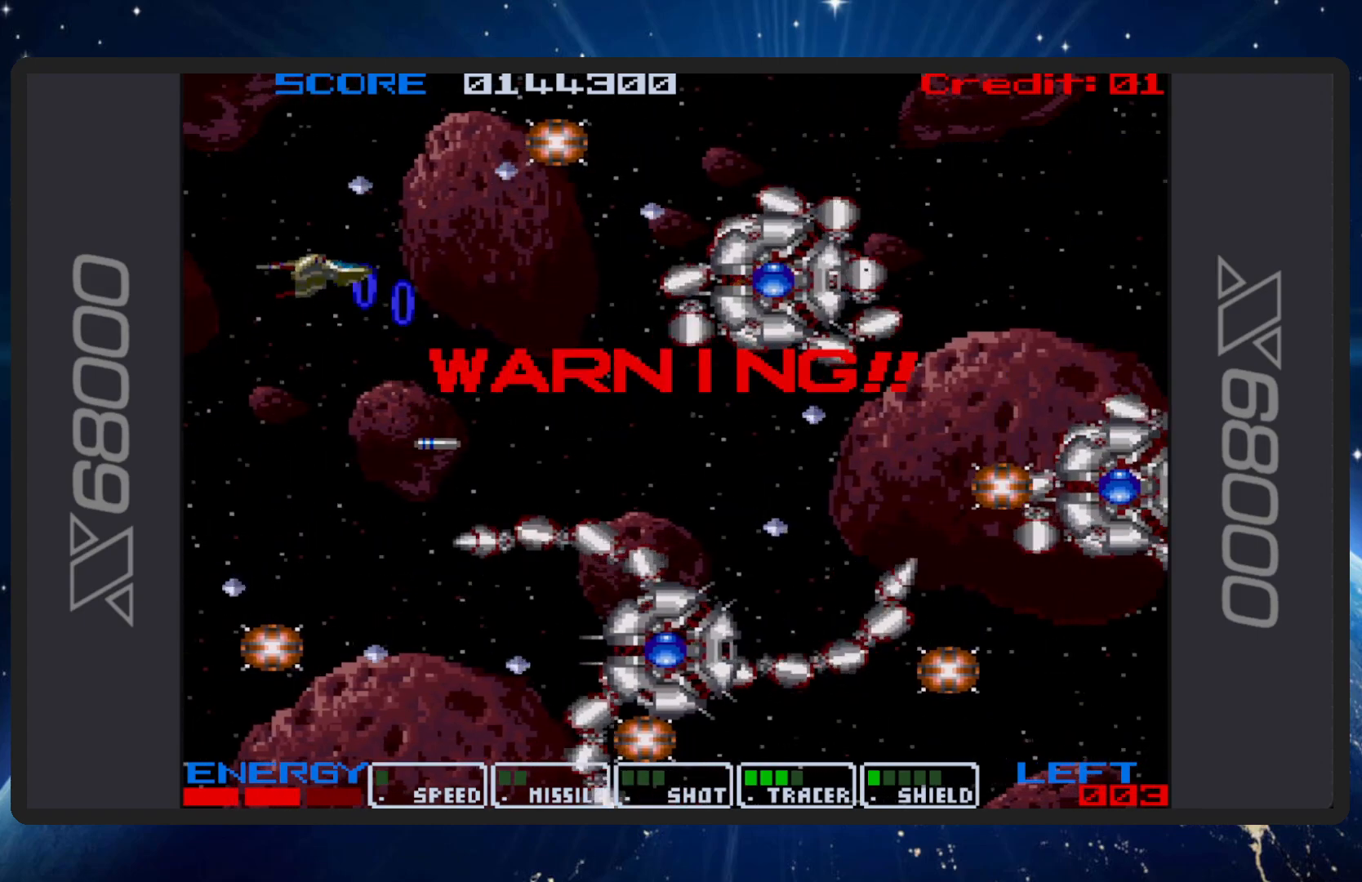
{"buttons": ["B"], "events": []}
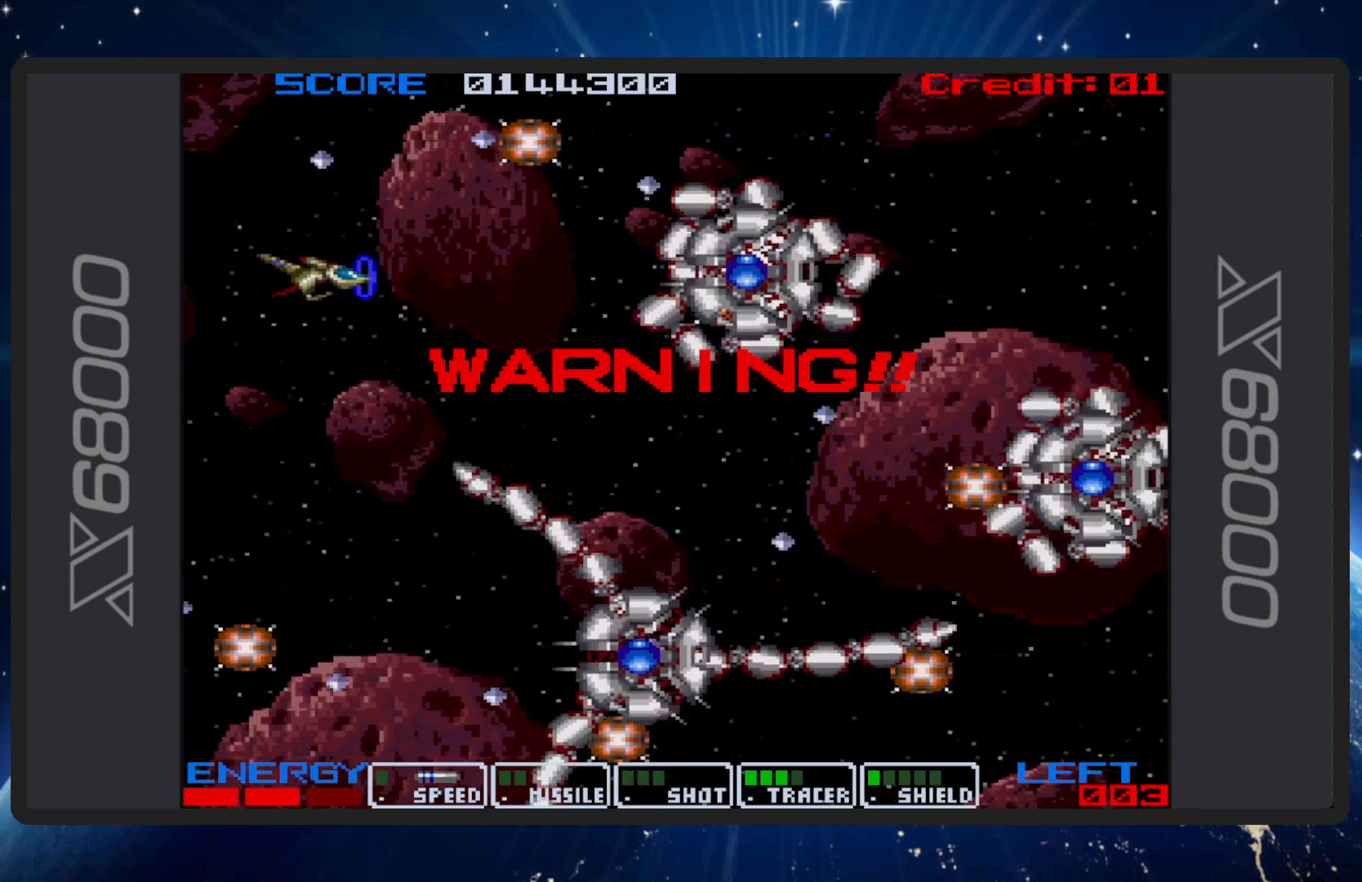
{"buttons": ["B", "DPAD_LEFT"], "events": [[401, "DPAD_LEFT", "down"]]}
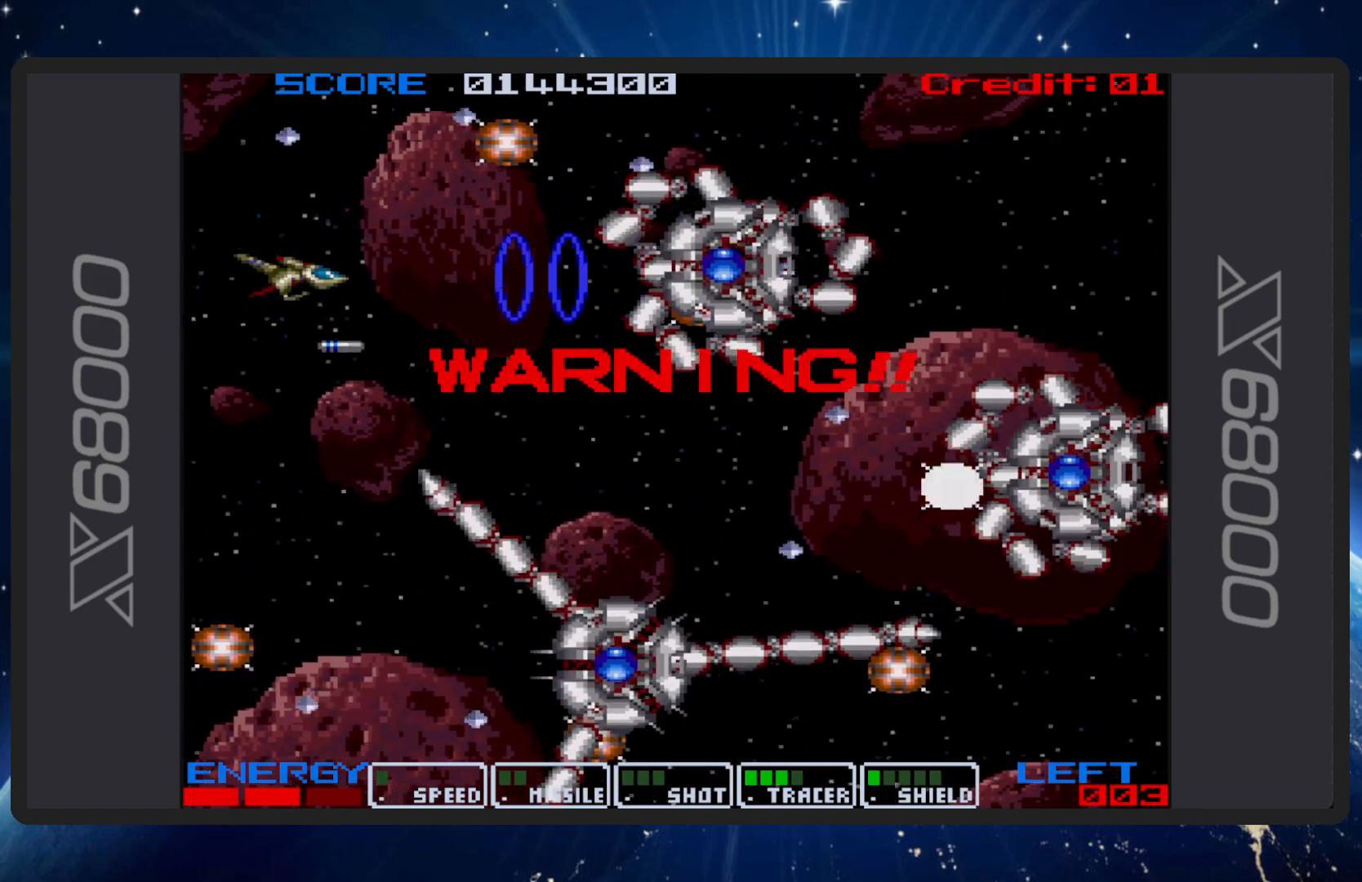
{"buttons": ["B"], "events": [[50, "DPAD_LEFT", "up"], [333, "DPAD_UP", "down"], [417, "DPAD_UP", "up"]]}
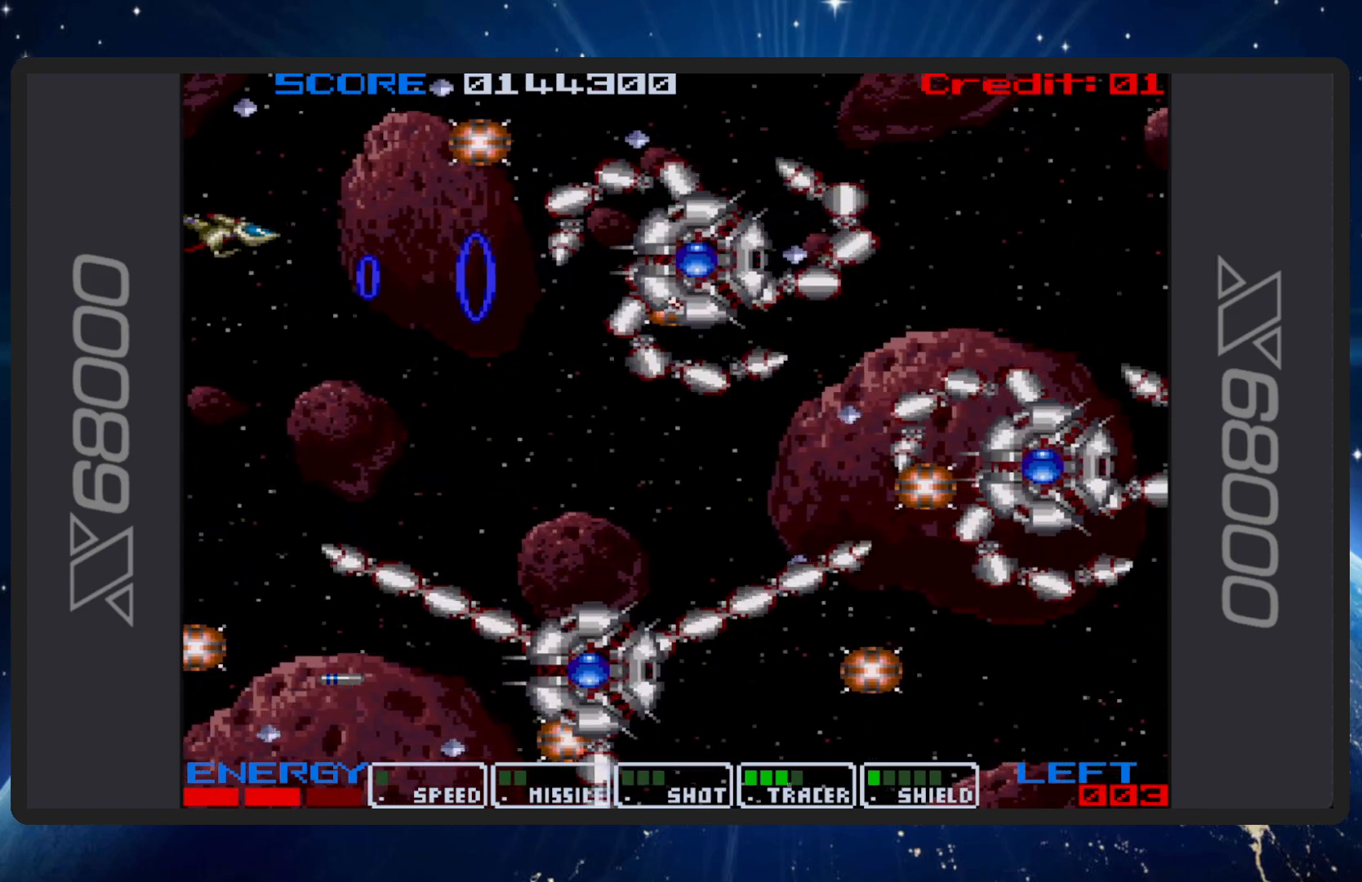
{"buttons": ["B"], "events": [[250, "DPAD_DOWN", "down"], [350, "DPAD_DOWN", "up"]]}
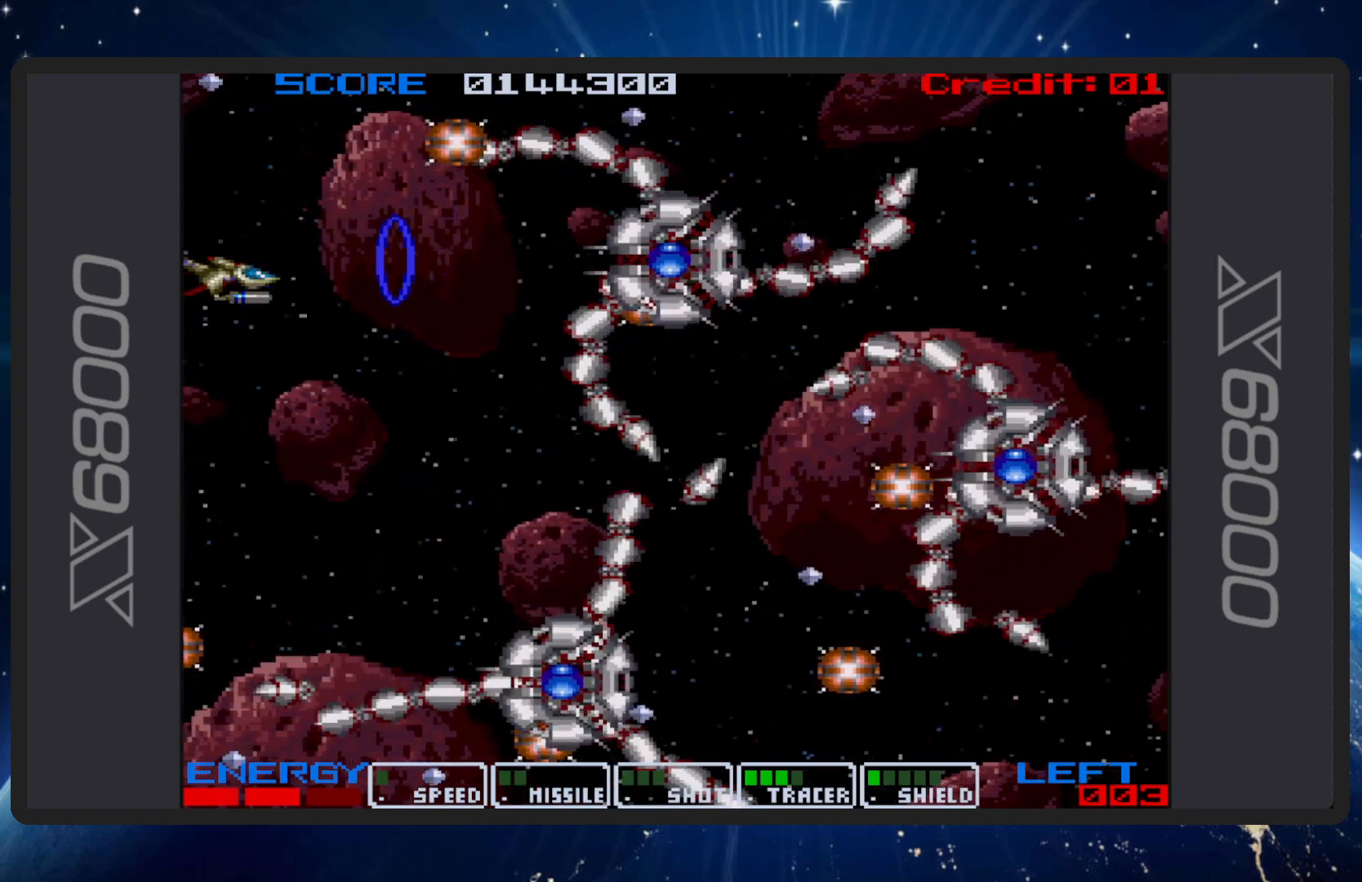
{"buttons": ["B"], "events": []}
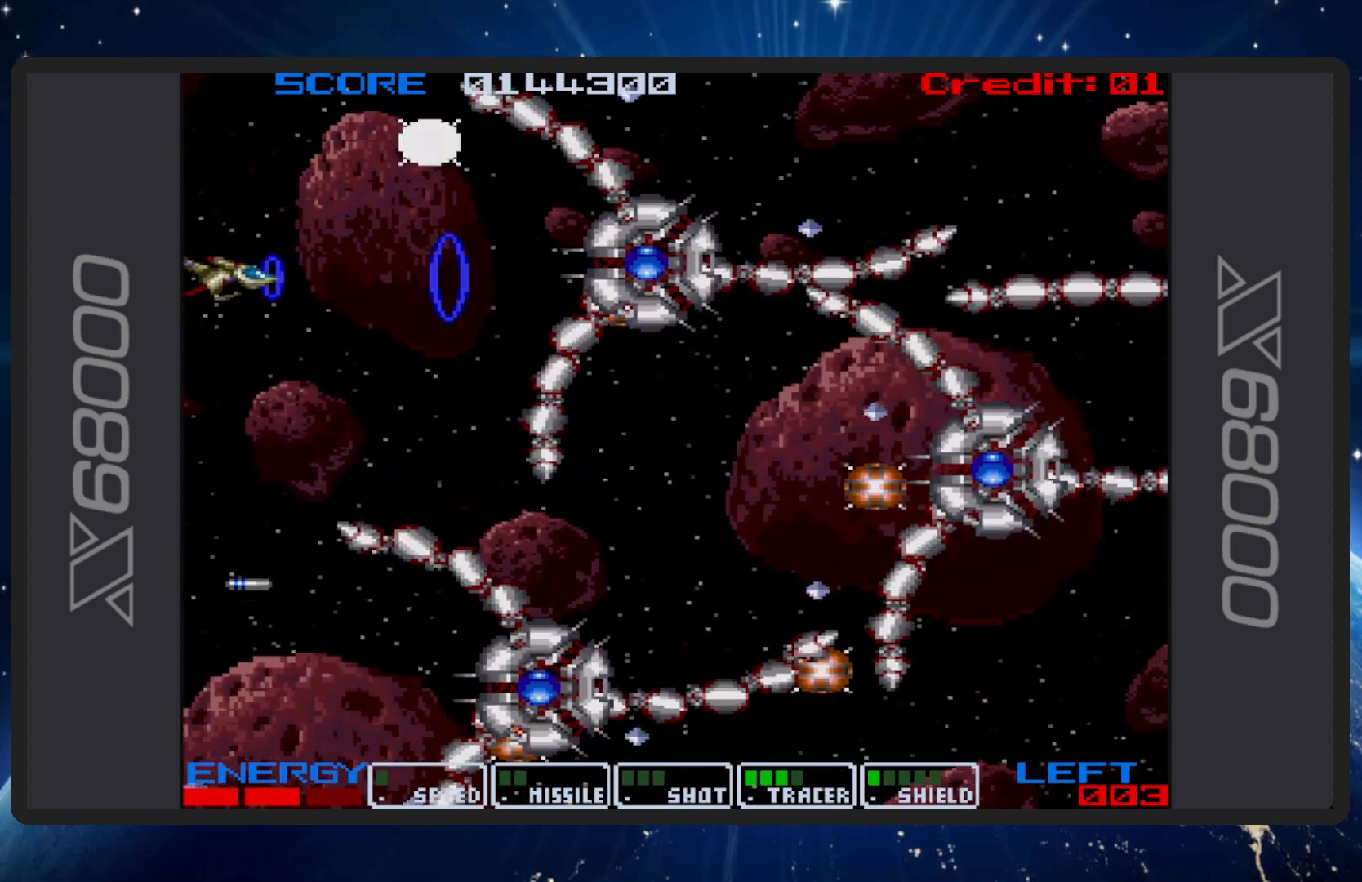
{"buttons": ["B"], "events": []}
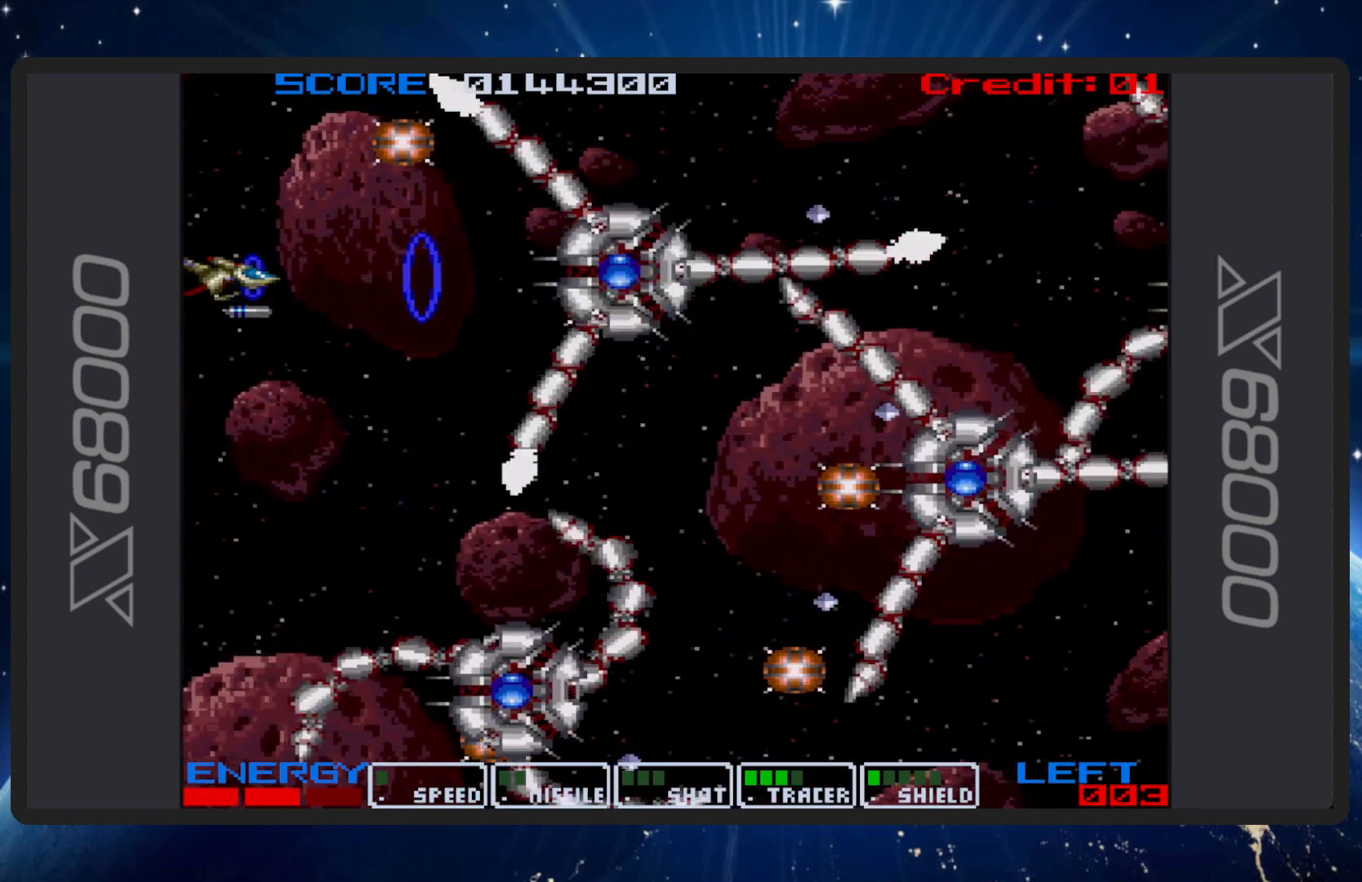
{"buttons": ["B", "DPAD_DOWN"], "events": [[483, "DPAD_DOWN", "down"]]}
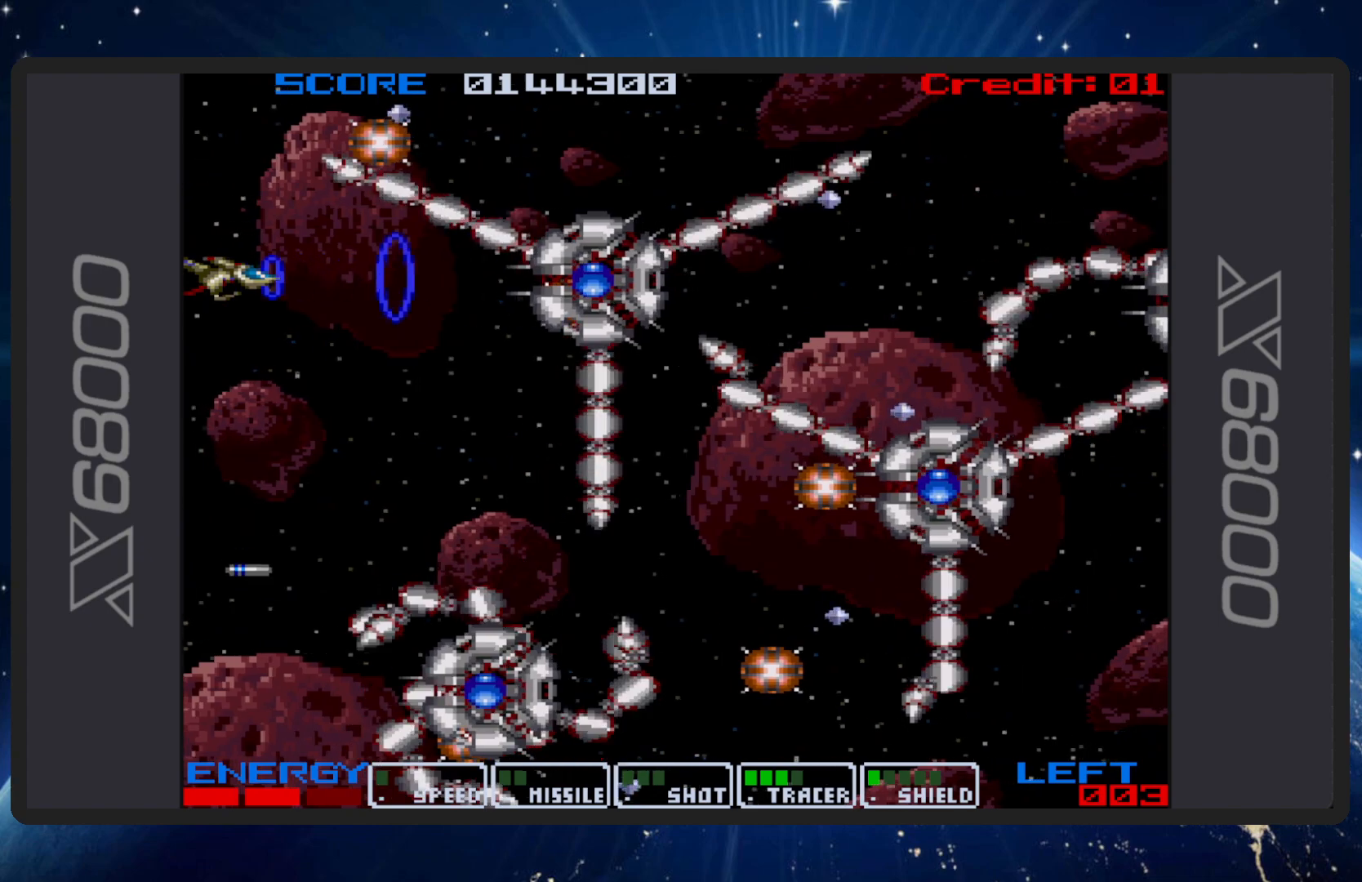
{"buttons": ["B", "DPAD_DOWN", "DPAD_LEFT"], "events": [[33, "DPAD_DOWN", "up"], [451, "DPAD_DOWN", "down"], [484, "DPAD_LEFT", "down"]]}
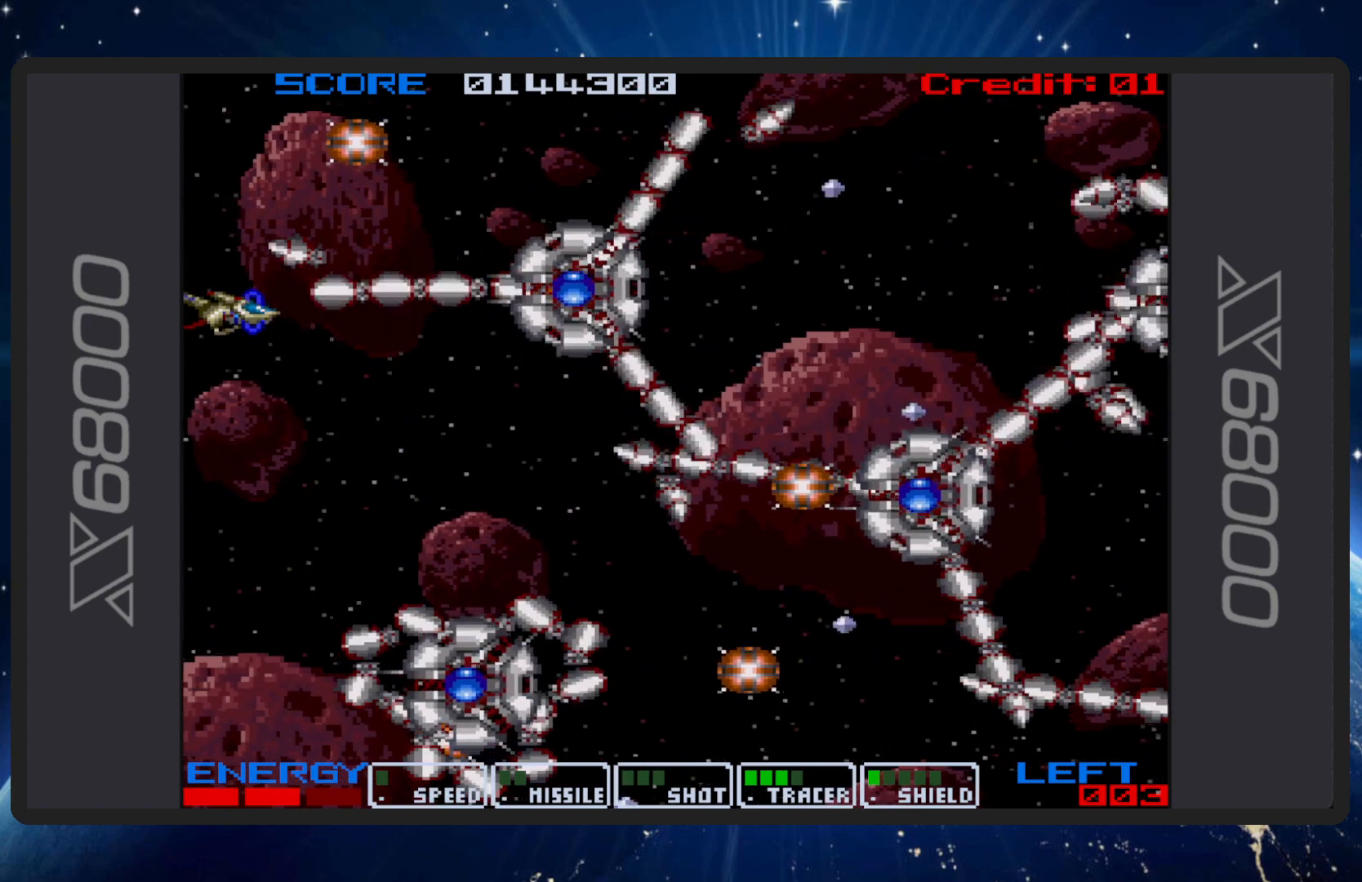
{"buttons": ["B"], "events": [[83, "DPAD_LEFT", "up"], [100, "DPAD_LEFT", "down"], [133, "DPAD_DOWN", "up"], [133, "DPAD_LEFT", "up"]]}
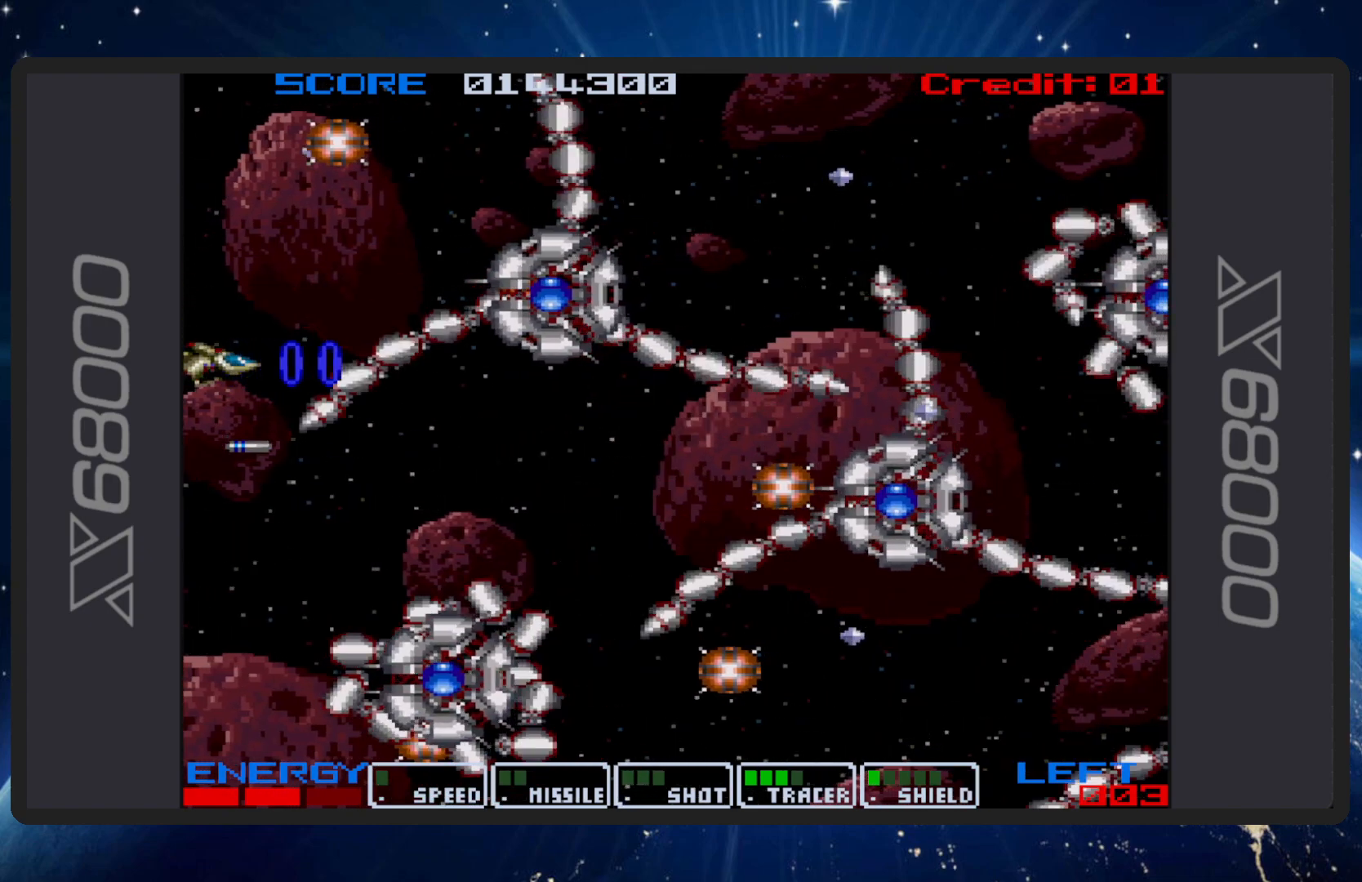
{"buttons": ["B"], "events": [[150, "DPAD_LEFT", "down"], [167, "DPAD_UP", "down"], [250, "DPAD_LEFT", "up"], [284, "DPAD_UP", "up"]]}
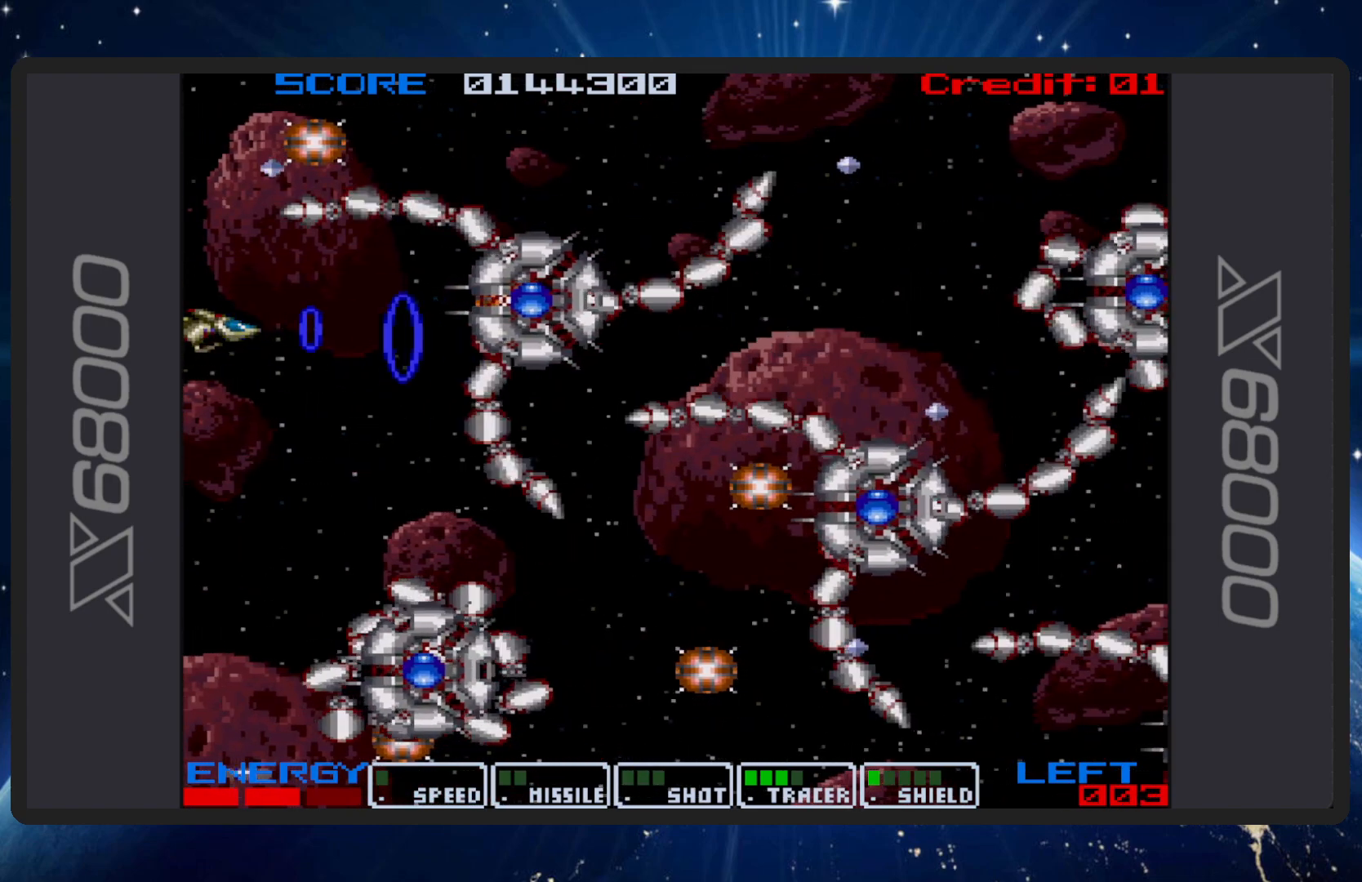
{"buttons": ["B"], "events": []}
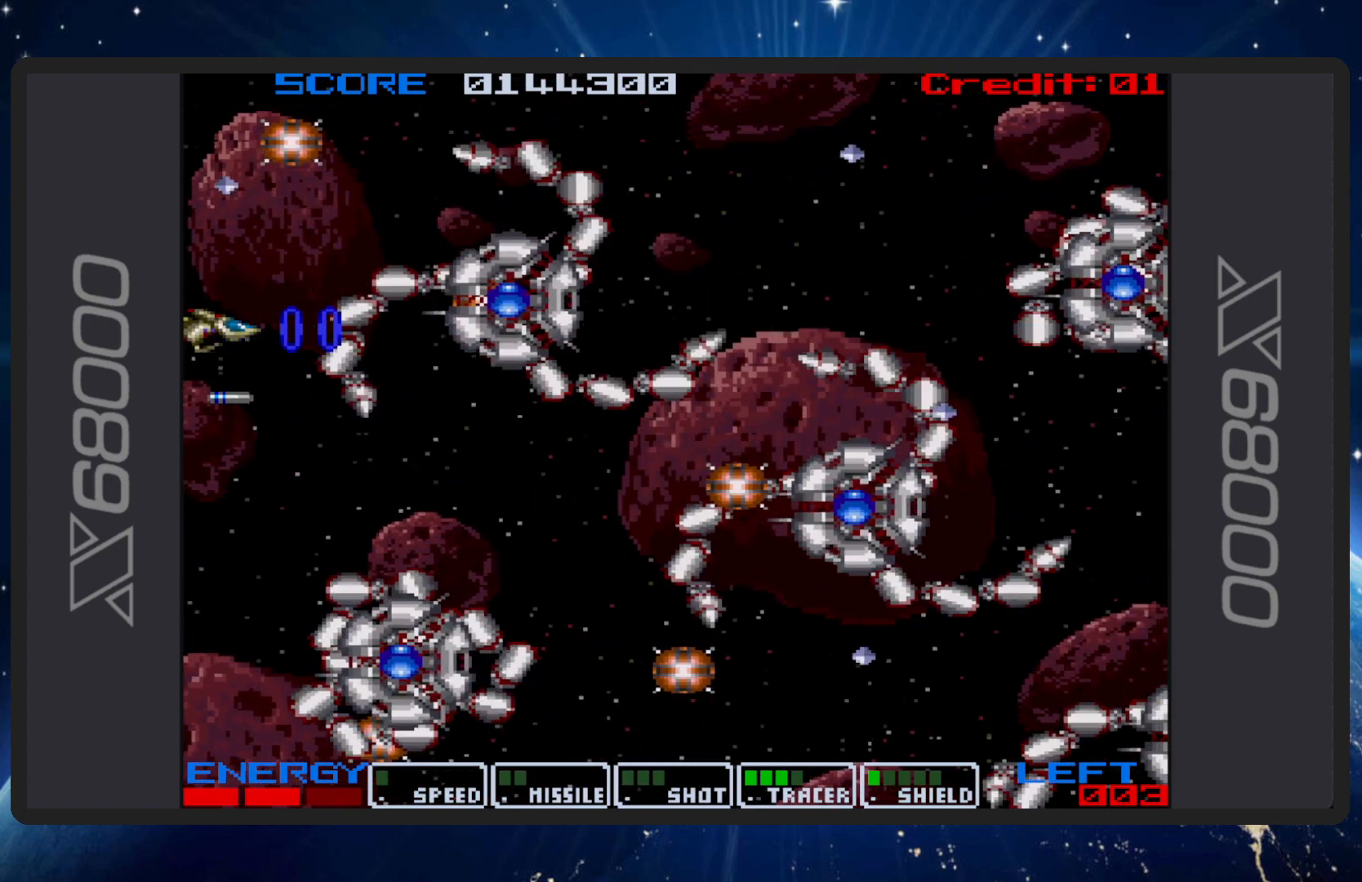
{"buttons": ["B"], "events": []}
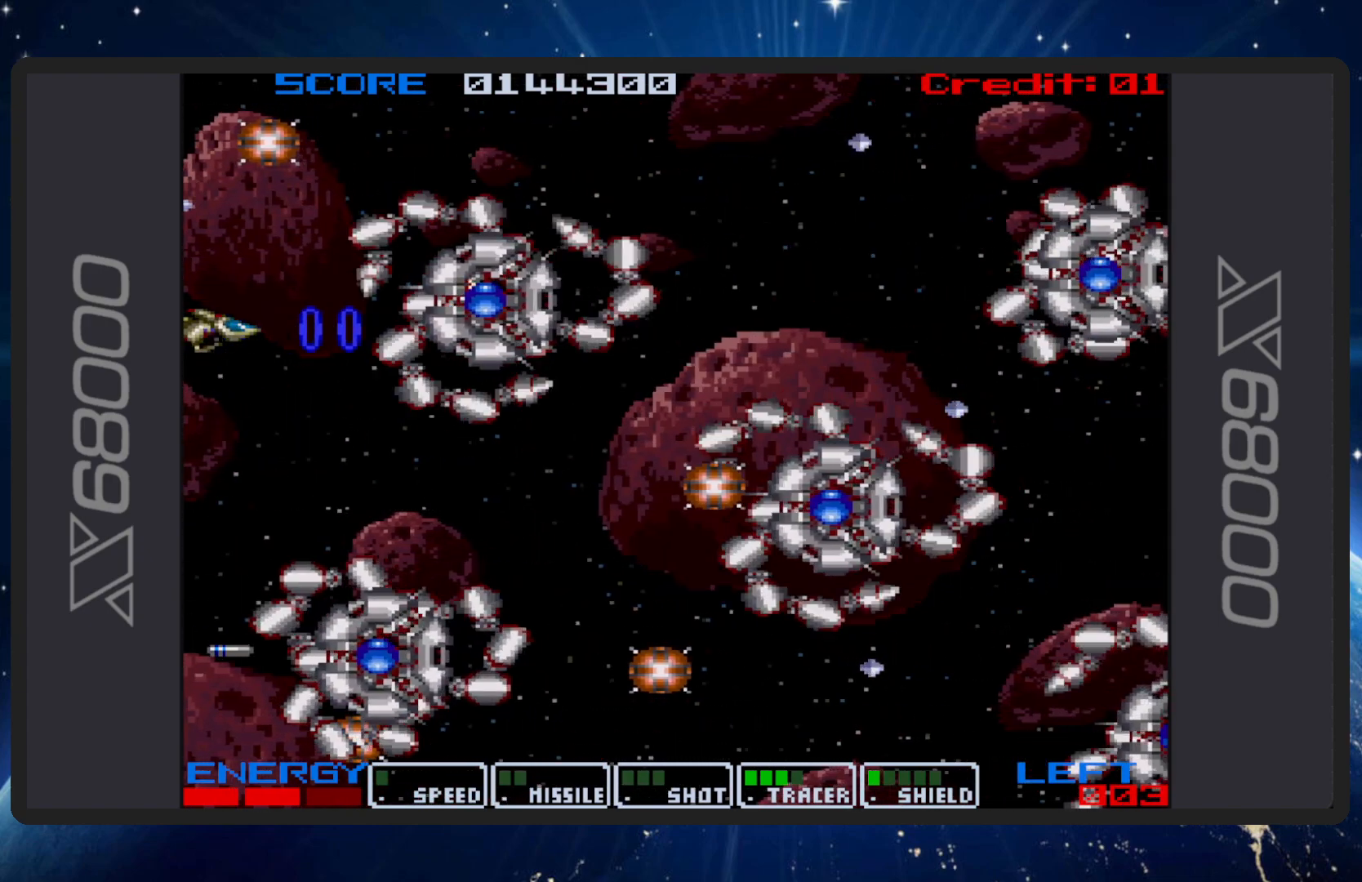
{"buttons": ["B"], "events": [[200, "DPAD_LEFT", "down"], [217, "DPAD_UP", "down"], [283, "DPAD_UP", "up"], [333, "DPAD_LEFT", "up"]]}
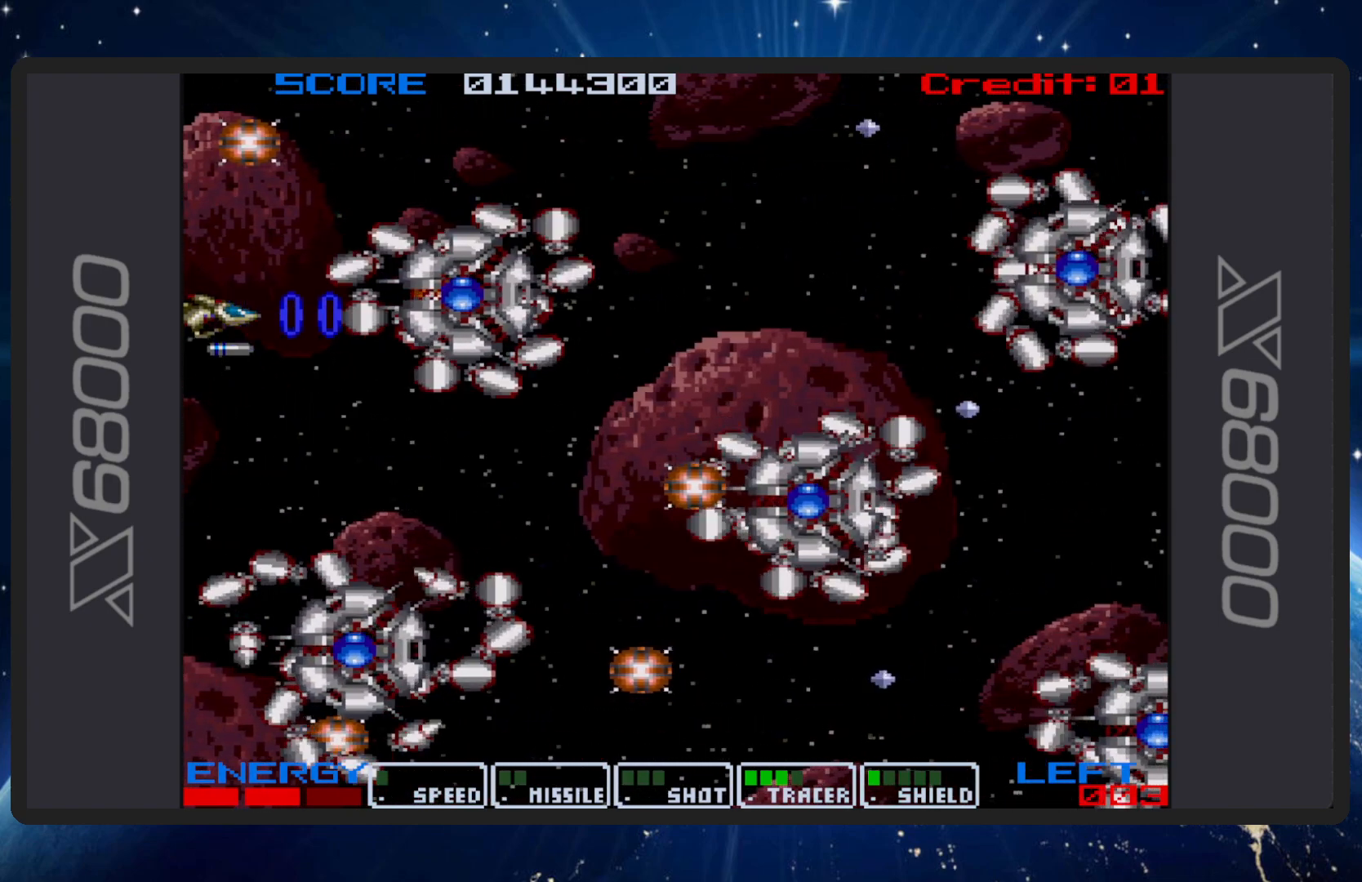
{"buttons": ["B", "DPAD_RIGHT"], "events": [[100, "DPAD_UP", "down"], [317, "DPAD_RIGHT", "down"], [334, "DPAD_UP", "up"]]}
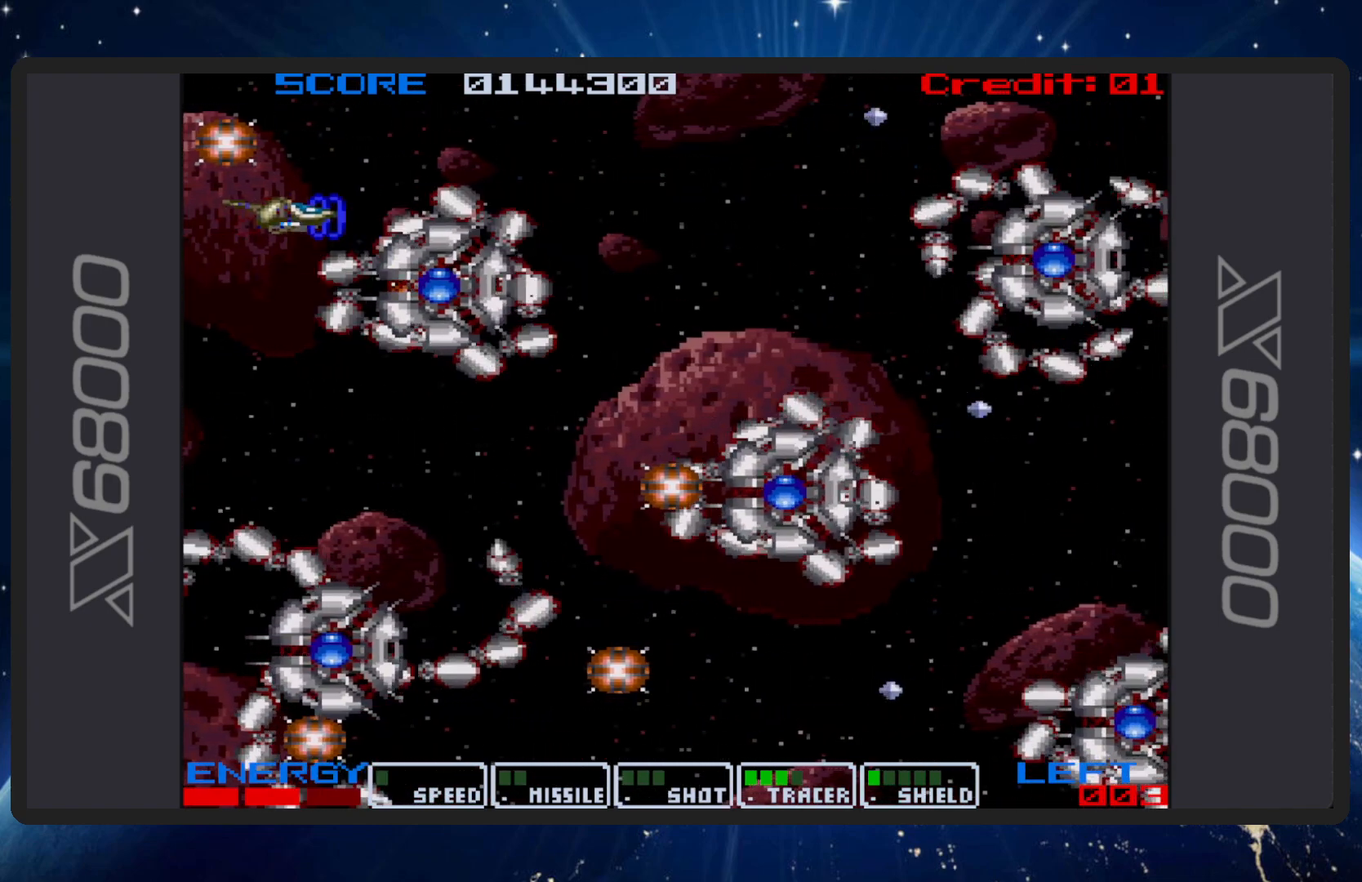
{"buttons": ["B", "DPAD_UP", "DPAD_RIGHT"], "events": [[33, "DPAD_UP", "down"]]}
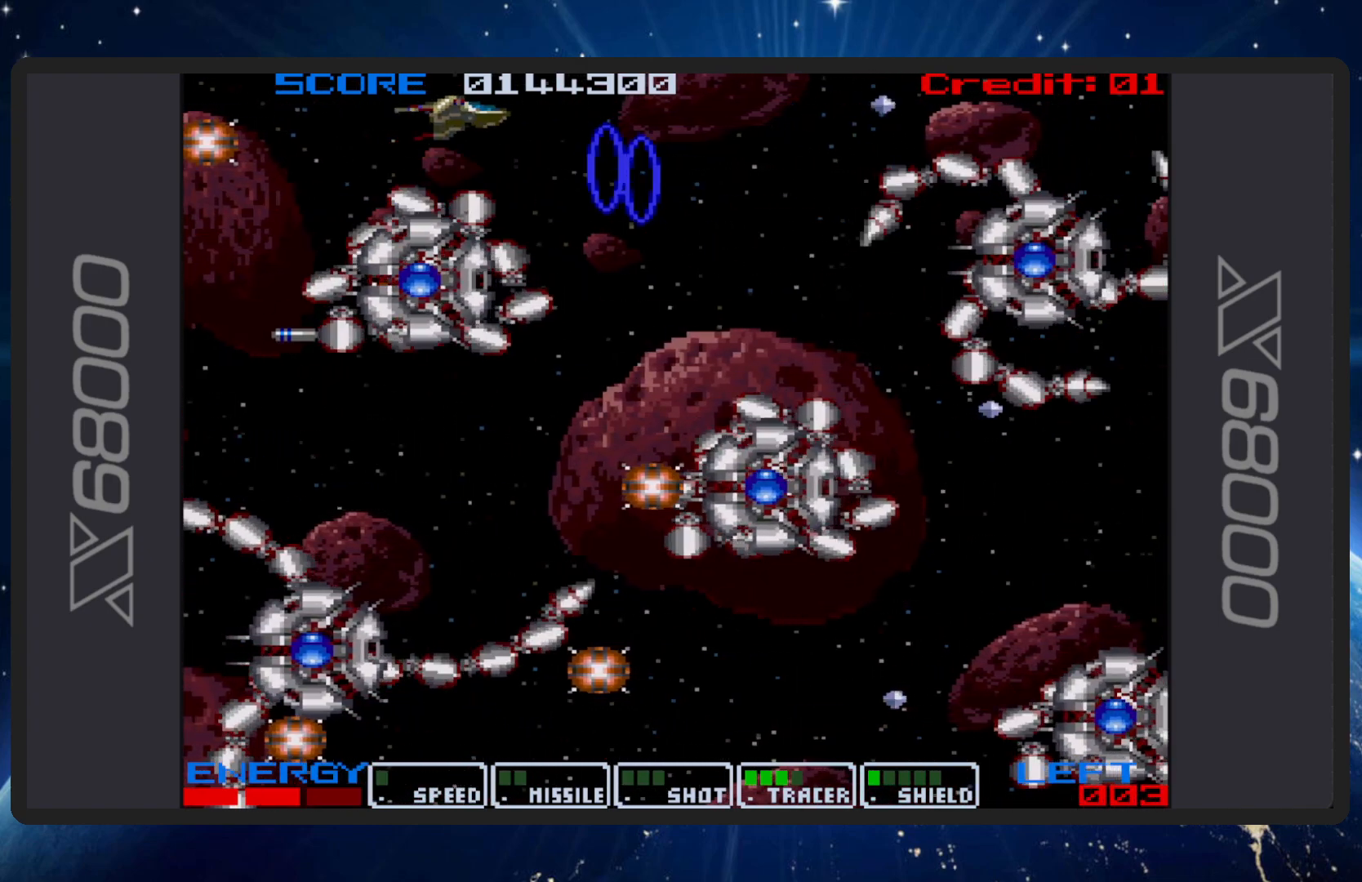
{"buttons": ["B"], "events": [[17, "DPAD_UP", "up"], [134, "DPAD_DOWN", "down"], [251, "DPAD_RIGHT", "up"], [367, "DPAD_RIGHT", "down"], [384, "DPAD_RIGHT", "up"], [401, "DPAD_DOWN", "up"]]}